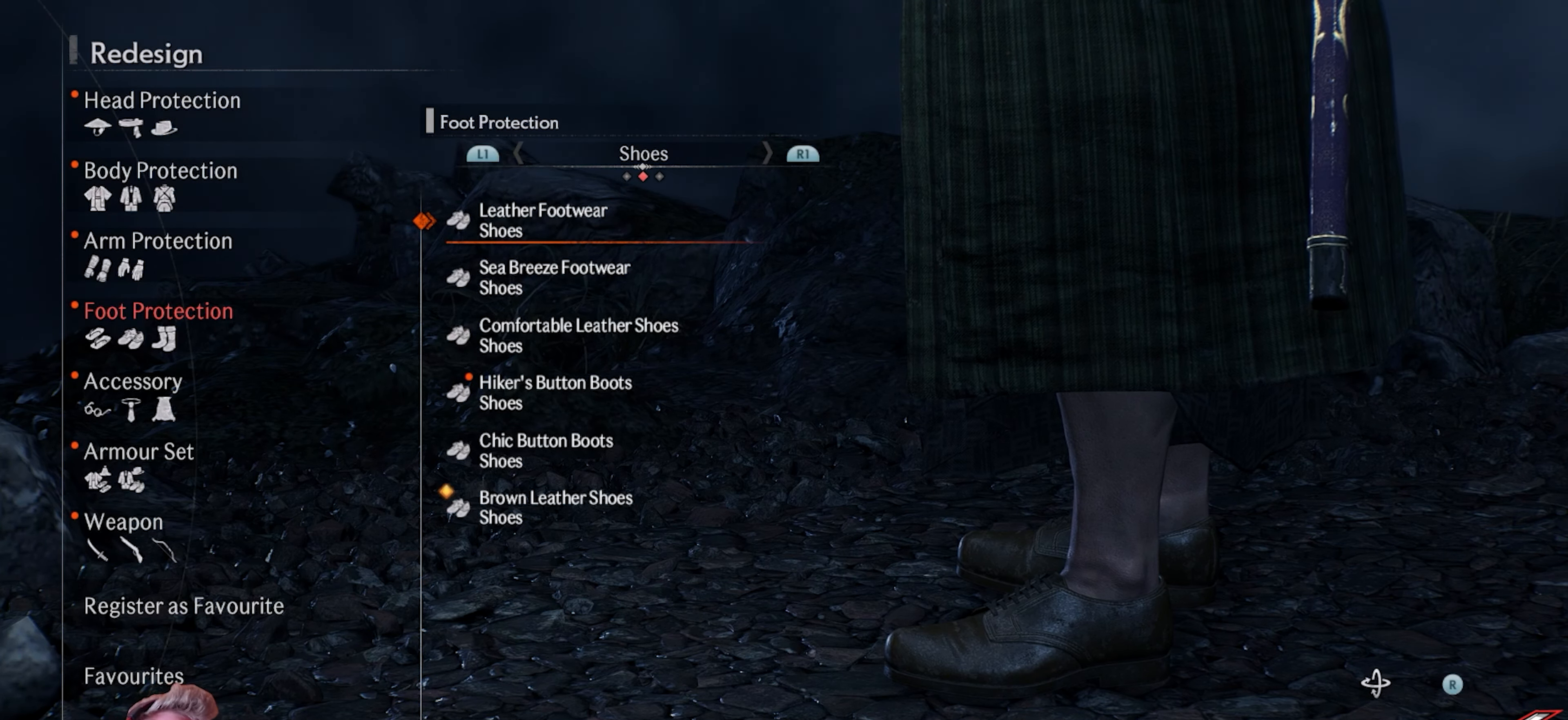
Gameplay with a controller (PlayStation layout); each line is a JSON object with the inputs held at the frame after it. "events" lists button and stick changes between this image and that frame as [ms after this image, input, new state], when the widget could be followed in between.
{"buttons": [], "left_stick": "center", "right_stick": "center", "events": [[300, "DPAD_DOWN", "down"], [417, "DPAD_DOWN", "up"]]}
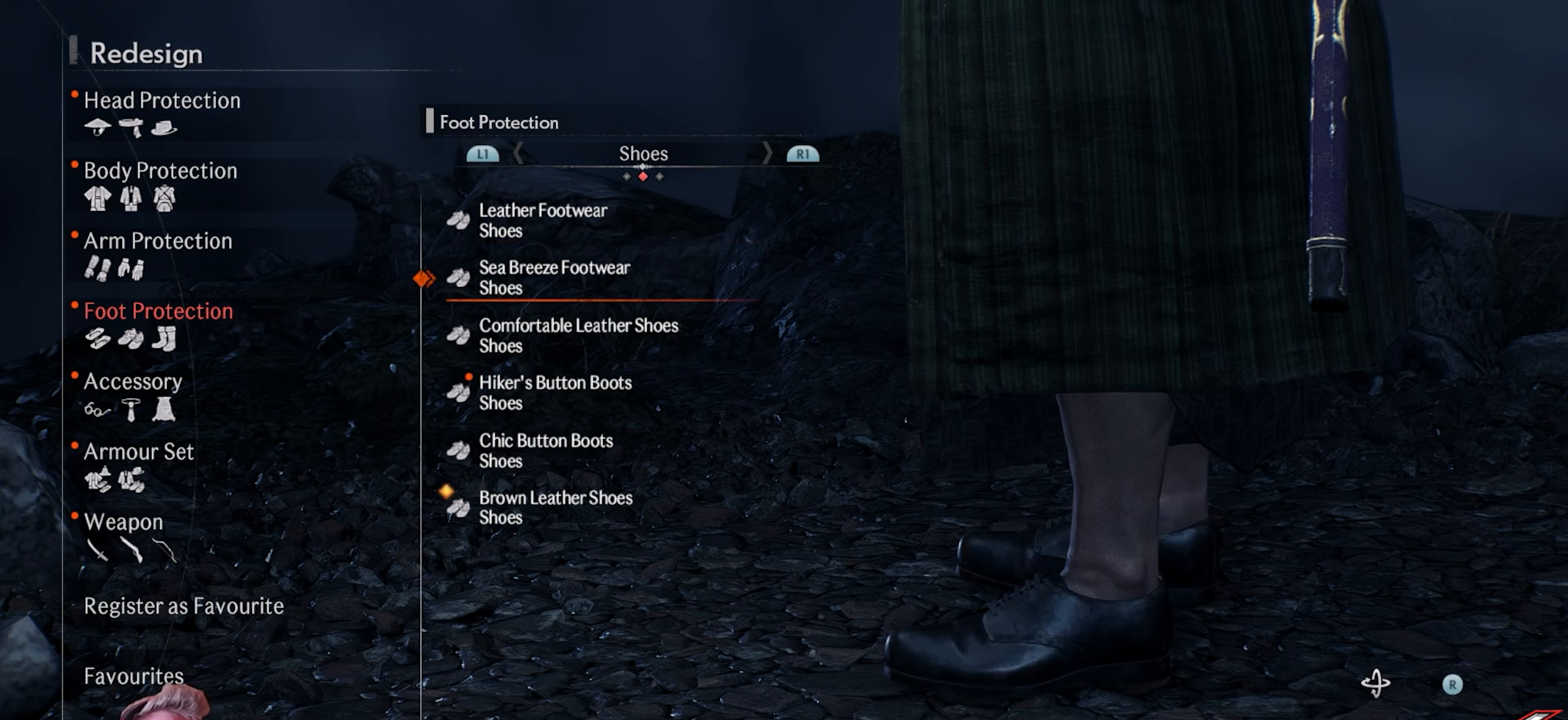
{"buttons": [], "left_stick": "center", "right_stick": "center", "events": [[300, "DPAD_DOWN", "down"], [400, "DPAD_DOWN", "up"]]}
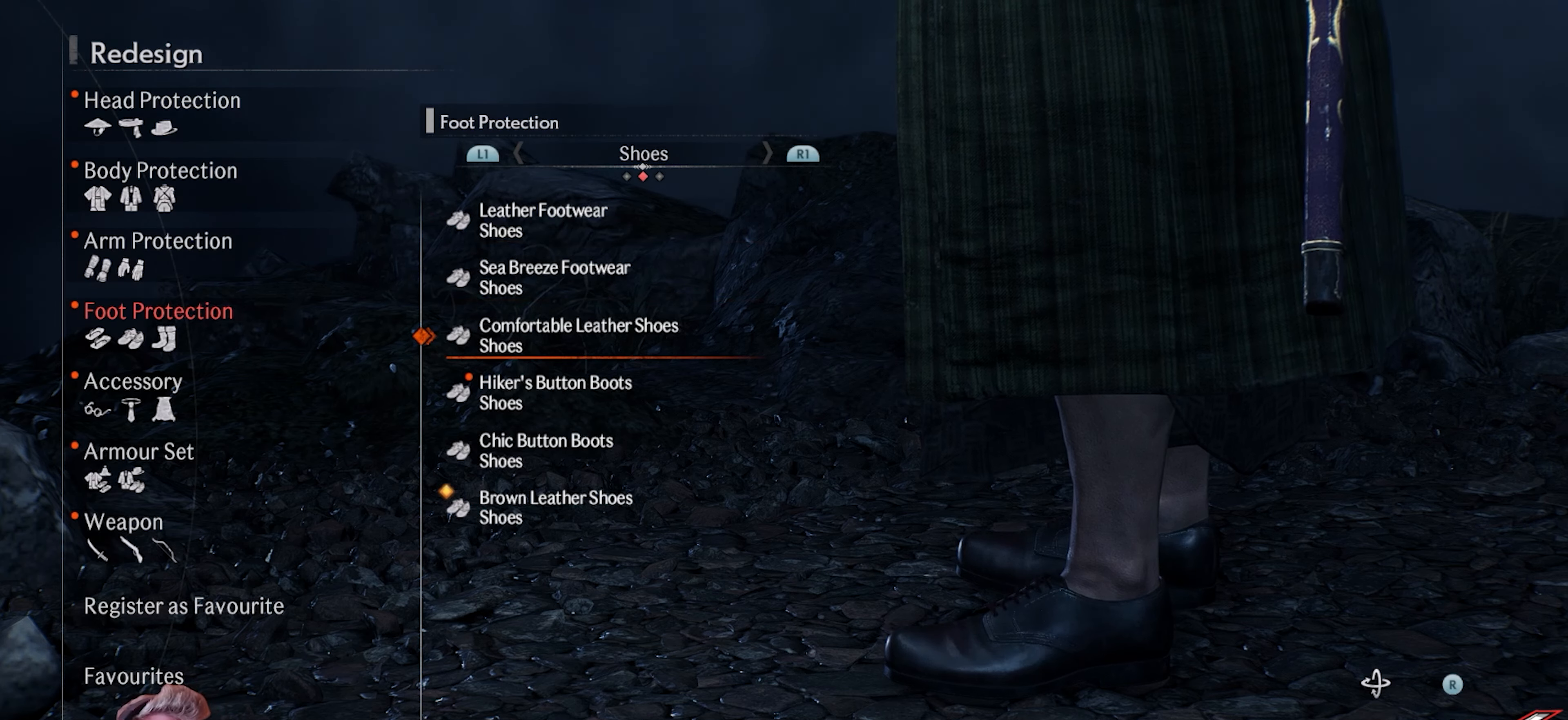
{"buttons": [], "left_stick": "center", "right_stick": "center", "events": [[217, "DPAD_DOWN", "down"], [333, "DPAD_DOWN", "up"]]}
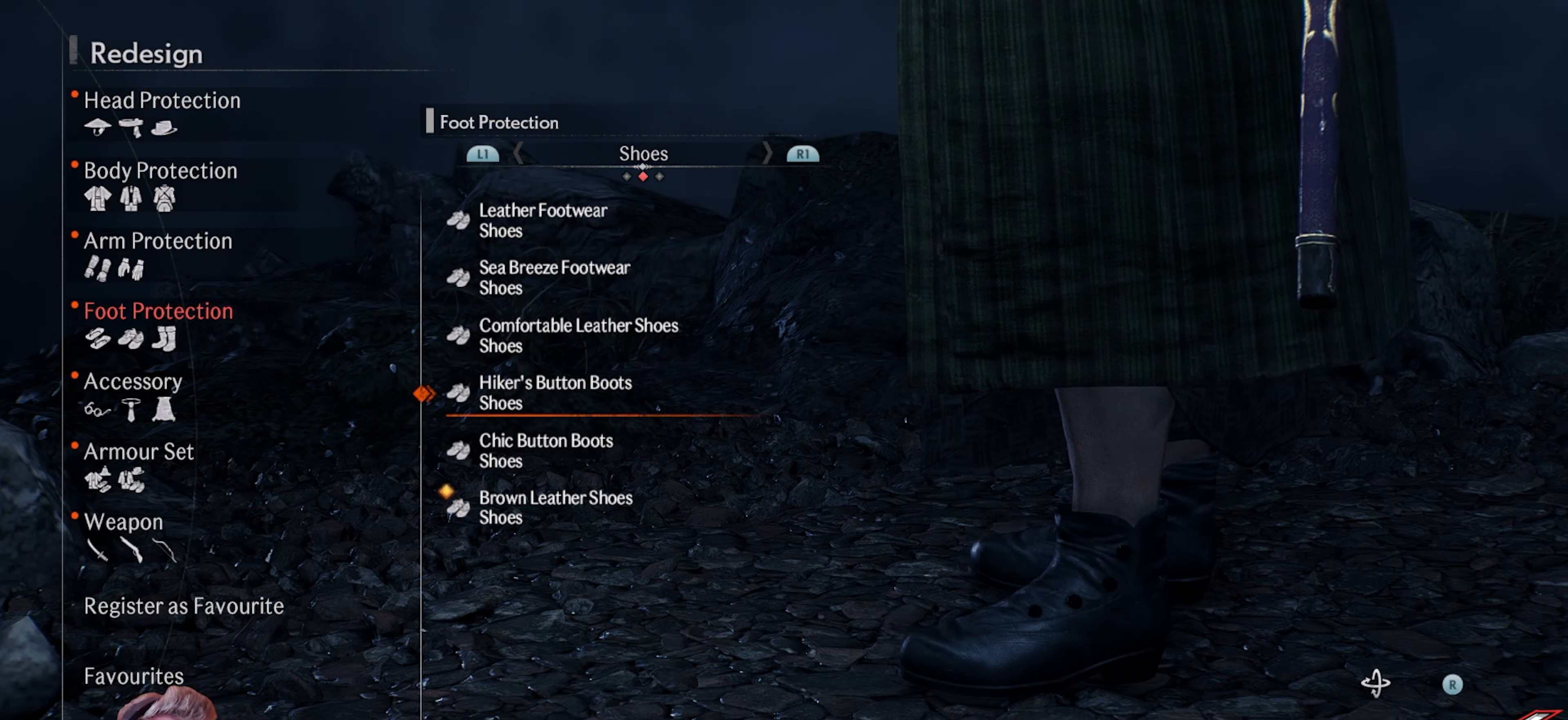
{"buttons": [], "left_stick": "center", "right_stick": "center", "events": [[117, "DPAD_DOWN", "down"], [233, "DPAD_DOWN", "up"]]}
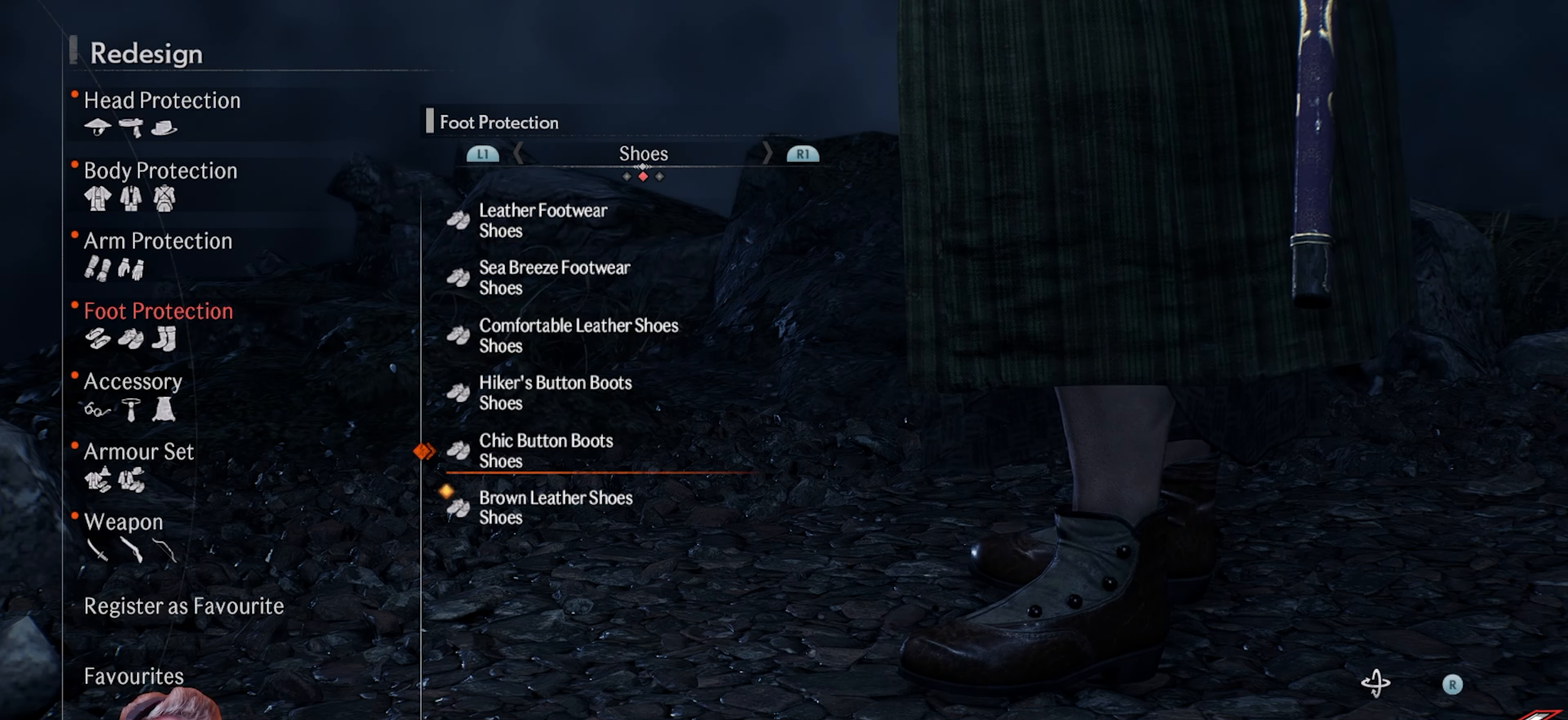
{"buttons": ["DPAD_DOWN"], "left_stick": "center", "right_stick": "center", "events": [[33, "DPAD_DOWN", "down"], [167, "DPAD_DOWN", "up"], [450, "DPAD_DOWN", "down"]]}
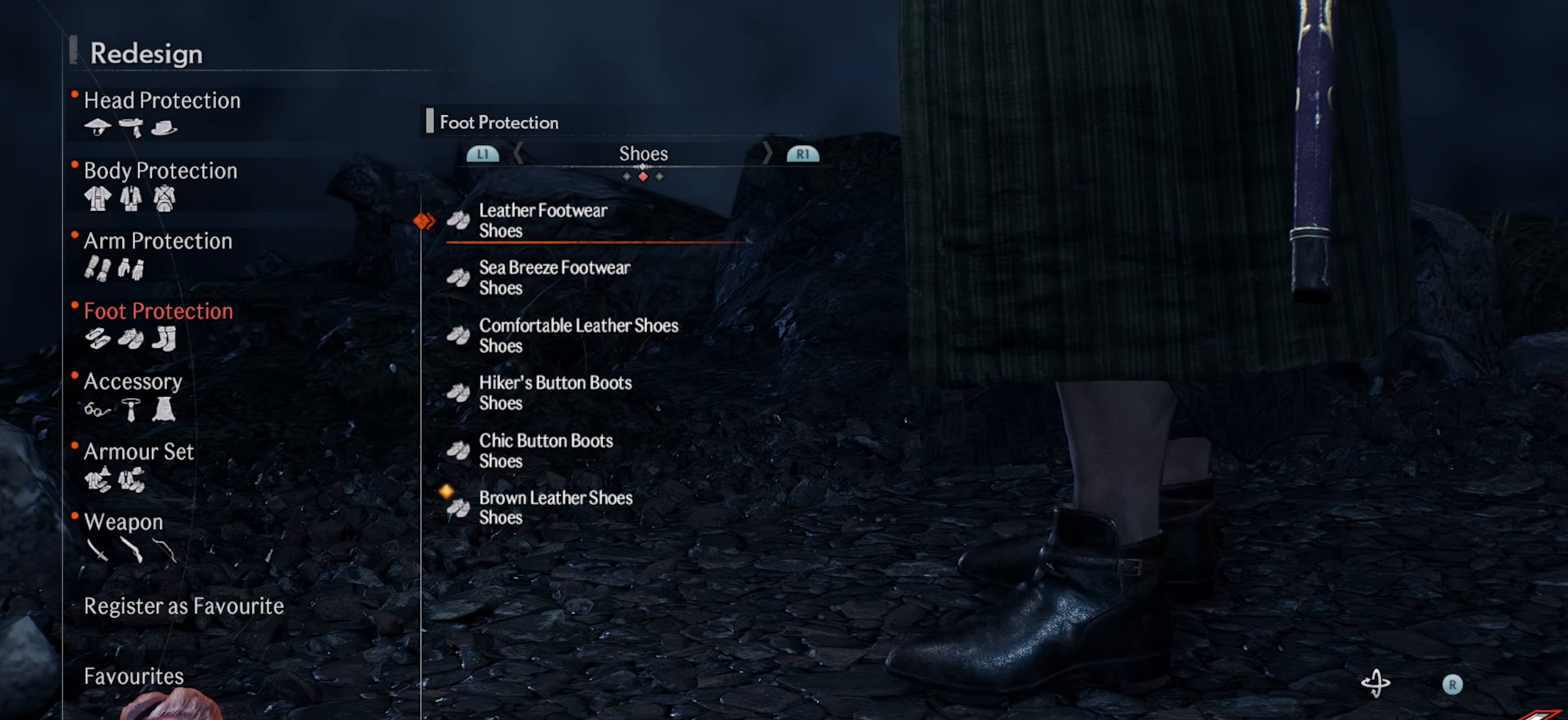
{"buttons": [], "left_stick": "center", "right_stick": "center", "events": [[83, "DPAD_DOWN", "up"]]}
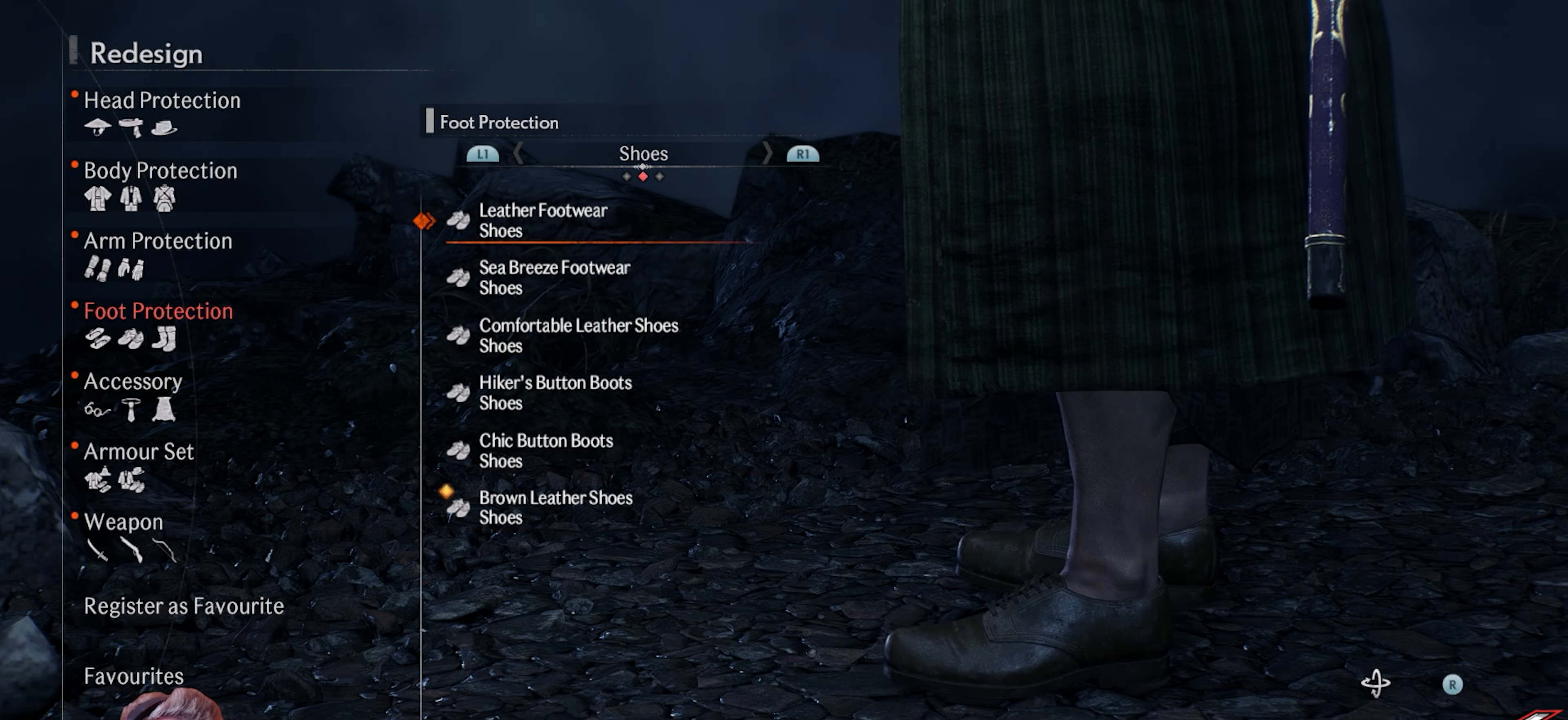
{"buttons": [], "left_stick": "center", "right_stick": "center", "events": [[317, "DPAD_UP", "down"], [417, "DPAD_UP", "up"]]}
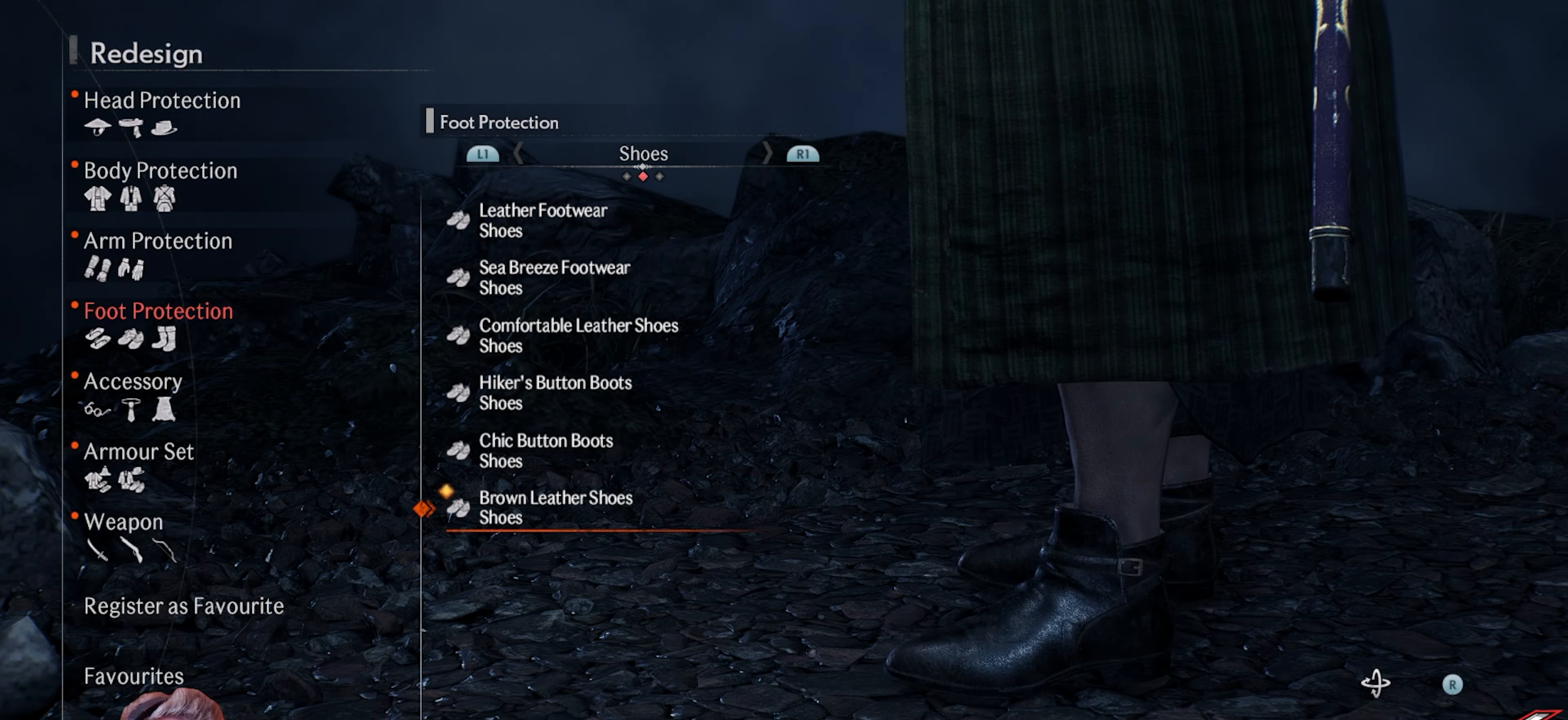
{"buttons": [], "left_stick": "center", "right_stick": "center", "events": [[233, "CIRCLE", "down"], [333, "CIRCLE", "up"]]}
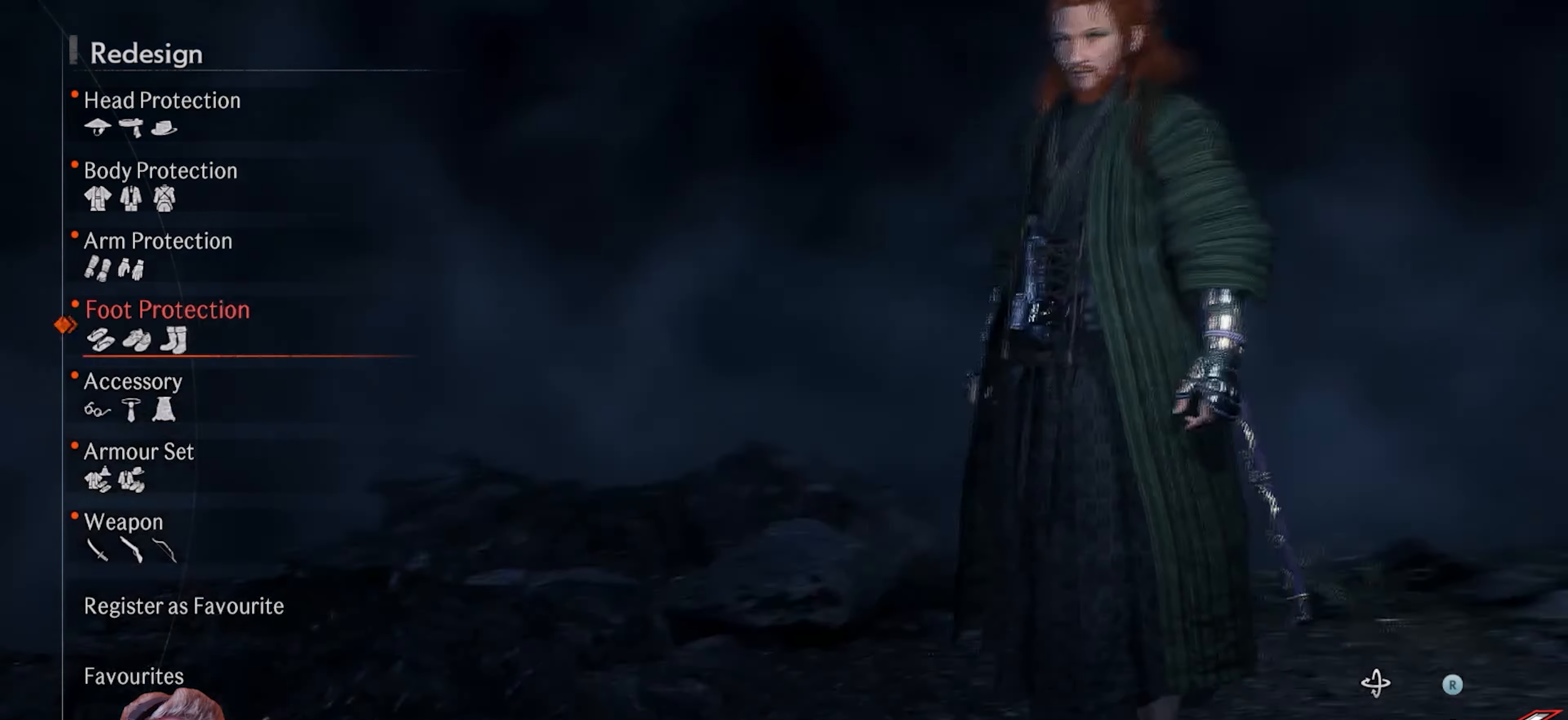
{"buttons": [], "left_stick": "center", "right_stick": "down", "events": [[417, "right_stick", "down"]]}
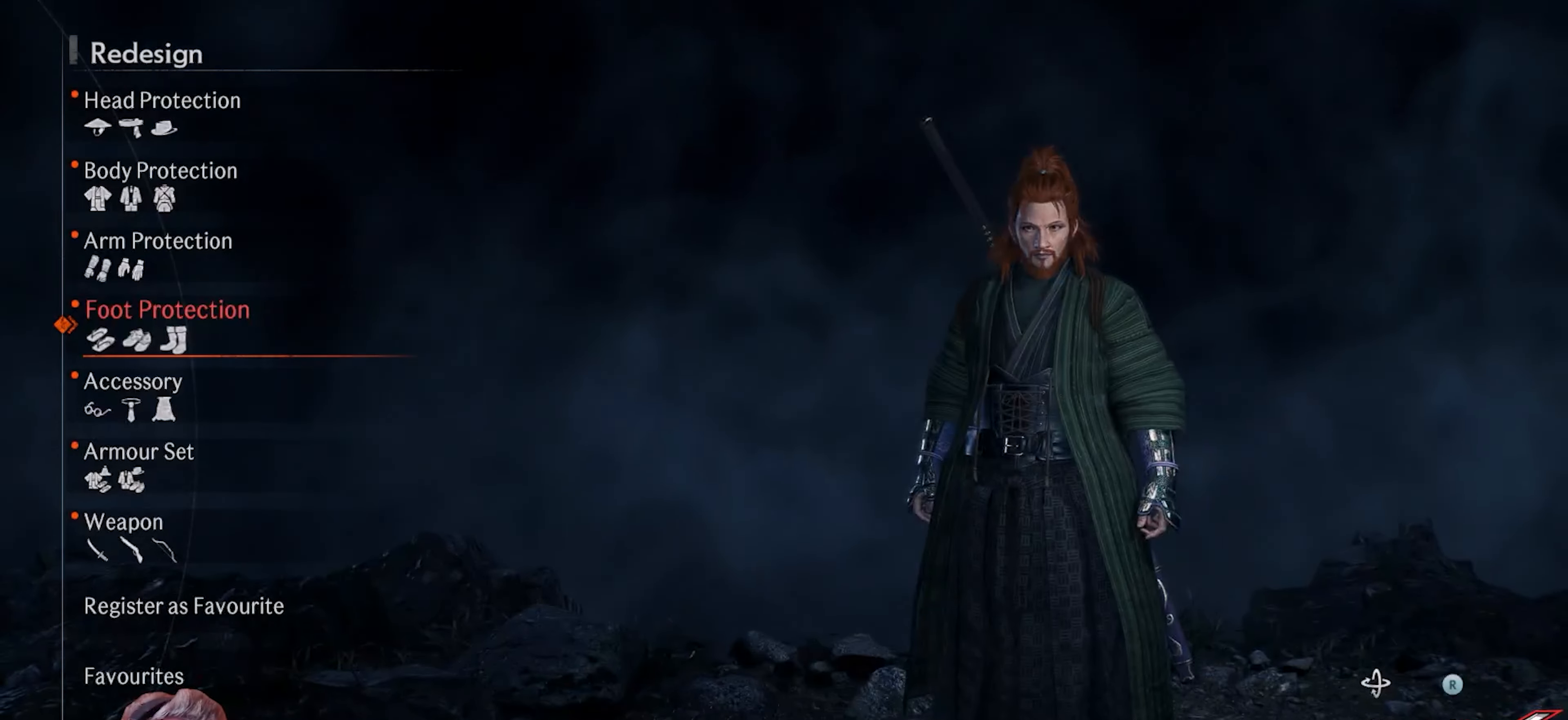
{"buttons": [], "left_stick": "center", "right_stick": "up", "events": [[117, "right_stick", "center"], [450, "right_stick", "up"]]}
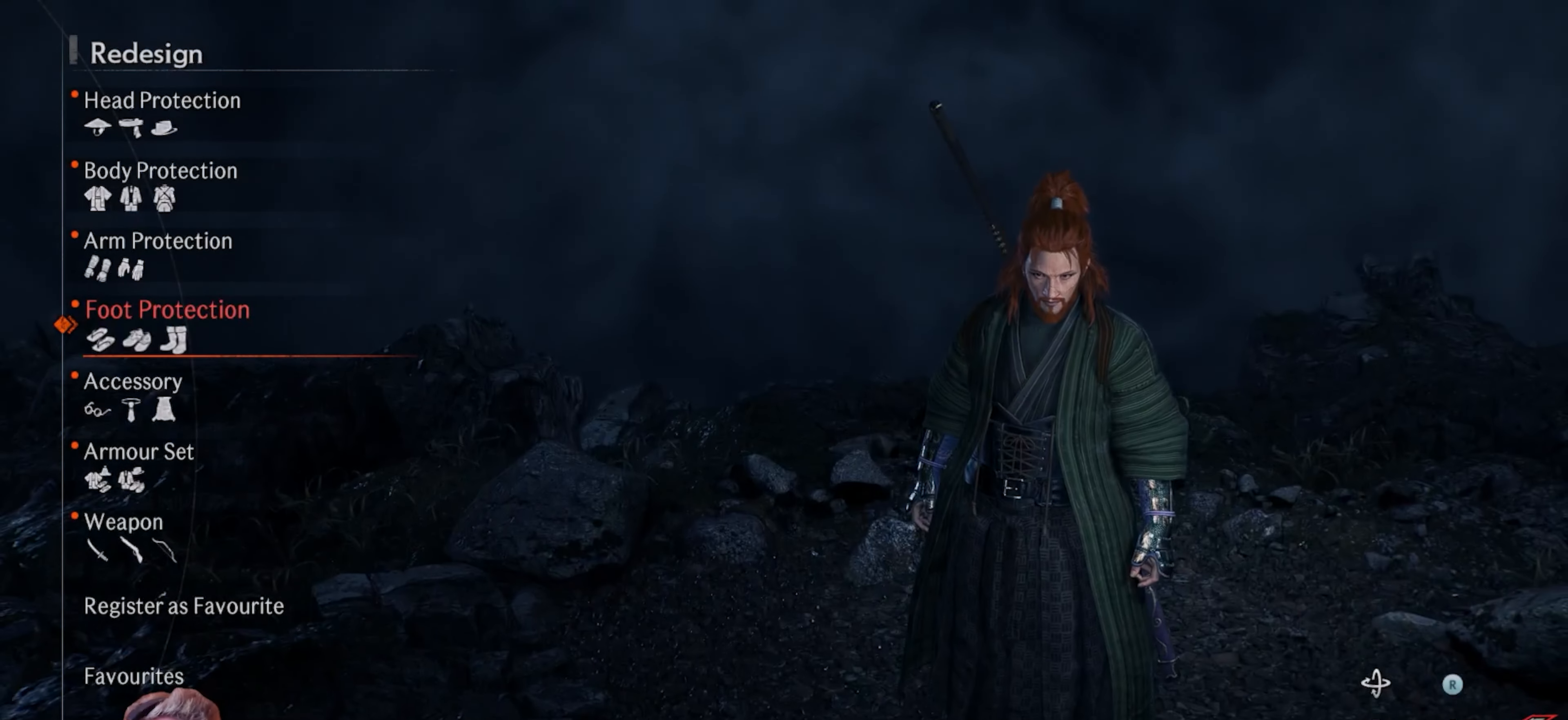
{"buttons": ["CROSS"], "left_stick": "center", "right_stick": "center", "events": [[117, "right_stick", "center"], [150, "DPAD_DOWN", "down"], [250, "DPAD_DOWN", "up"], [400, "CROSS", "down"]]}
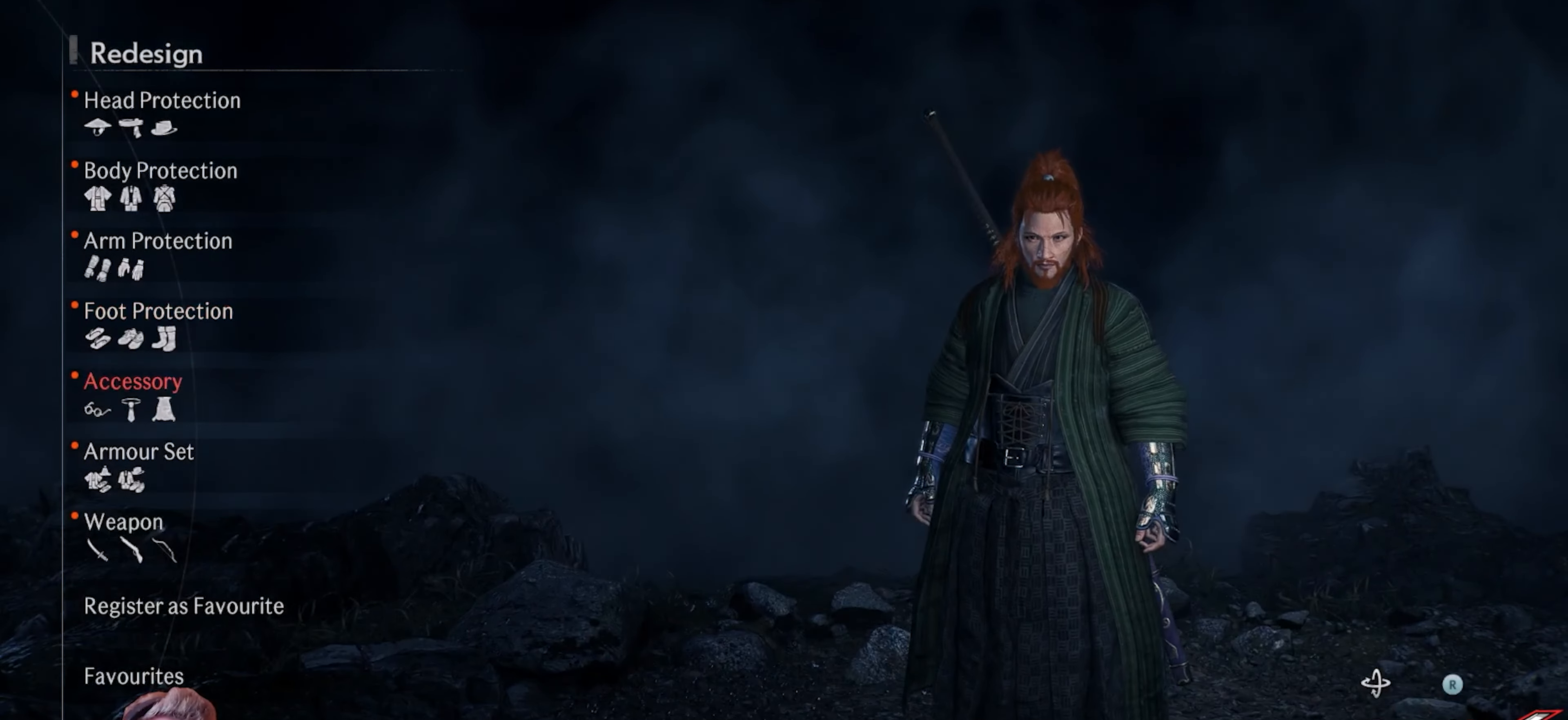
{"buttons": ["DPAD_DOWN"], "left_stick": "center", "right_stick": "center", "events": [[33, "CROSS", "up"], [450, "DPAD_DOWN", "down"]]}
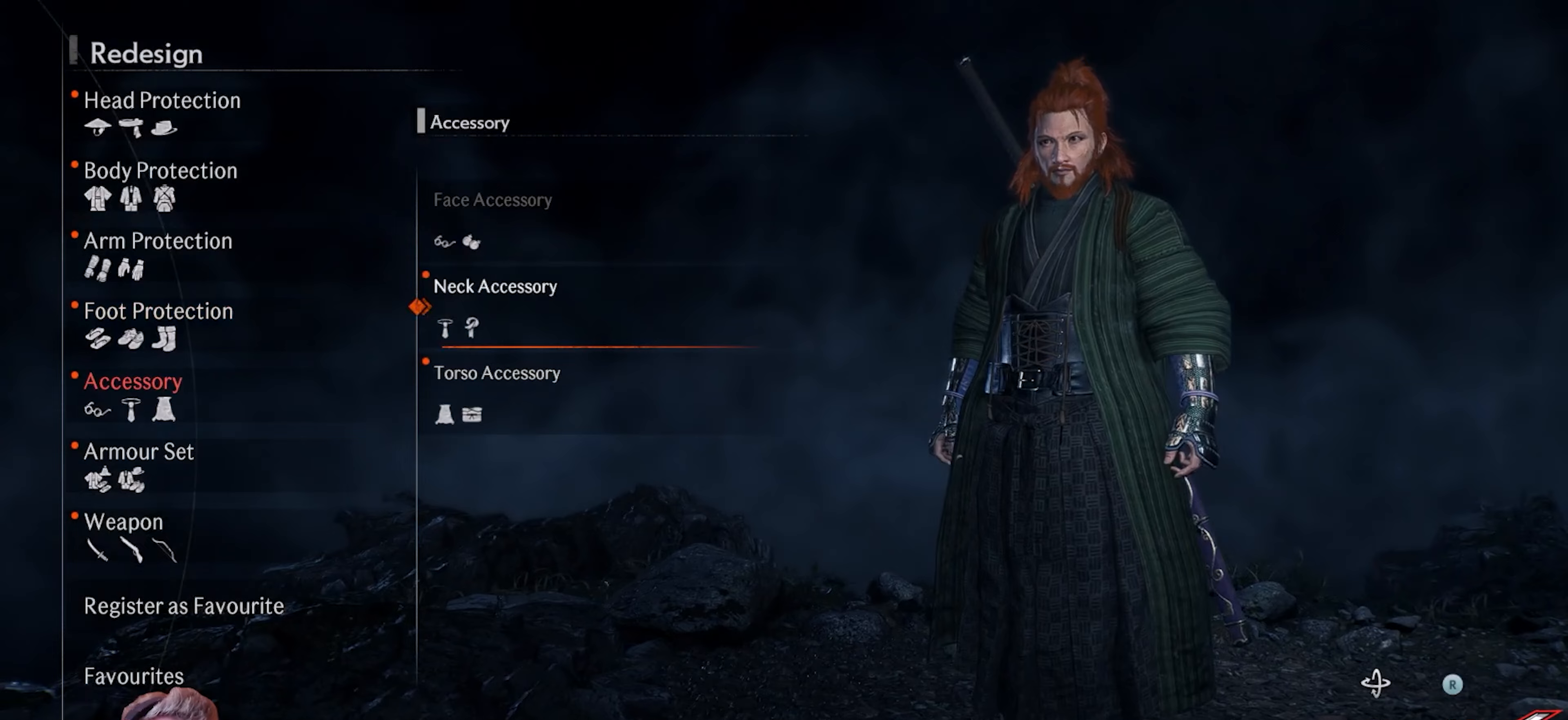
{"buttons": [], "left_stick": "center", "right_stick": "center", "events": [[67, "DPAD_DOWN", "up"], [400, "CROSS", "down"], [500, "CROSS", "up"]]}
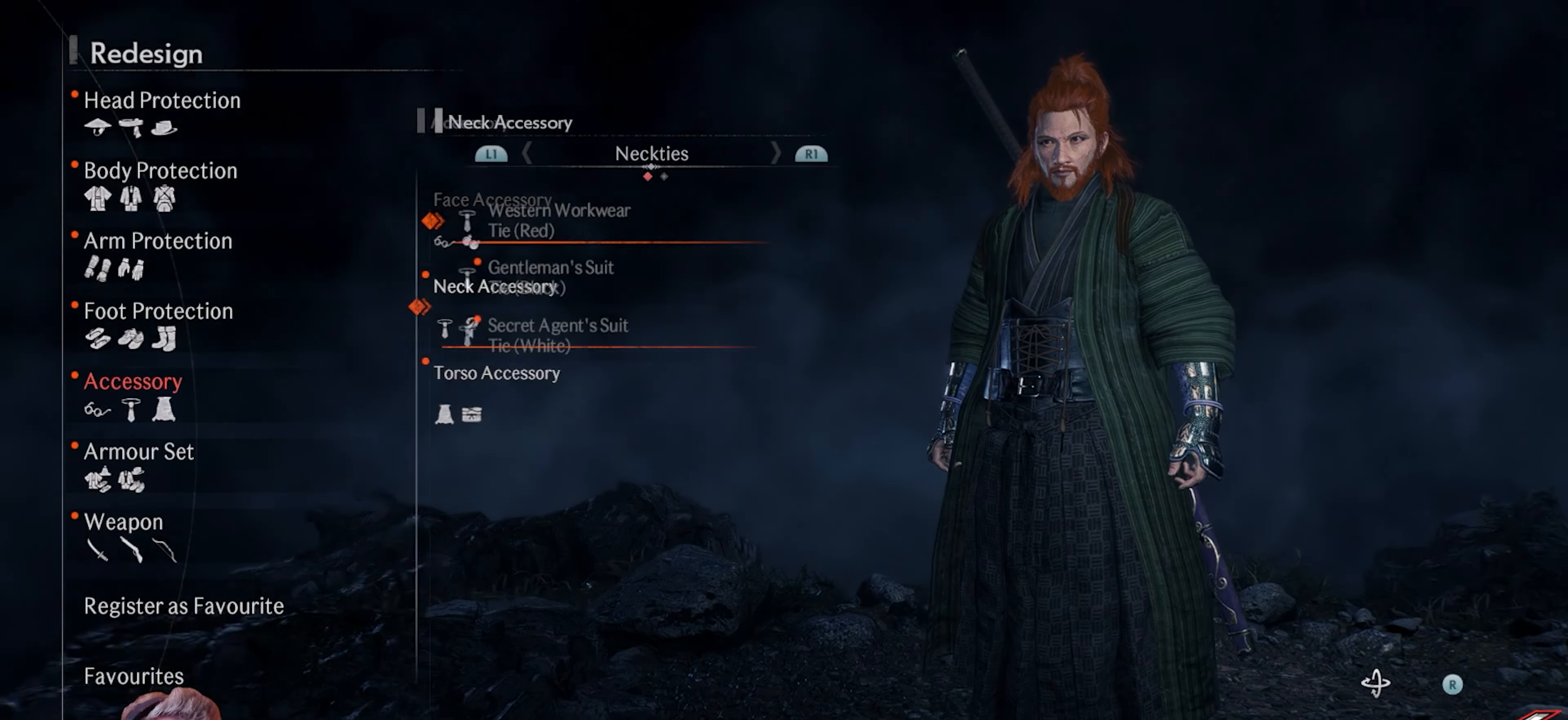
{"buttons": ["DPAD_DOWN"], "left_stick": "center", "right_stick": "center", "events": [[433, "DPAD_DOWN", "down"]]}
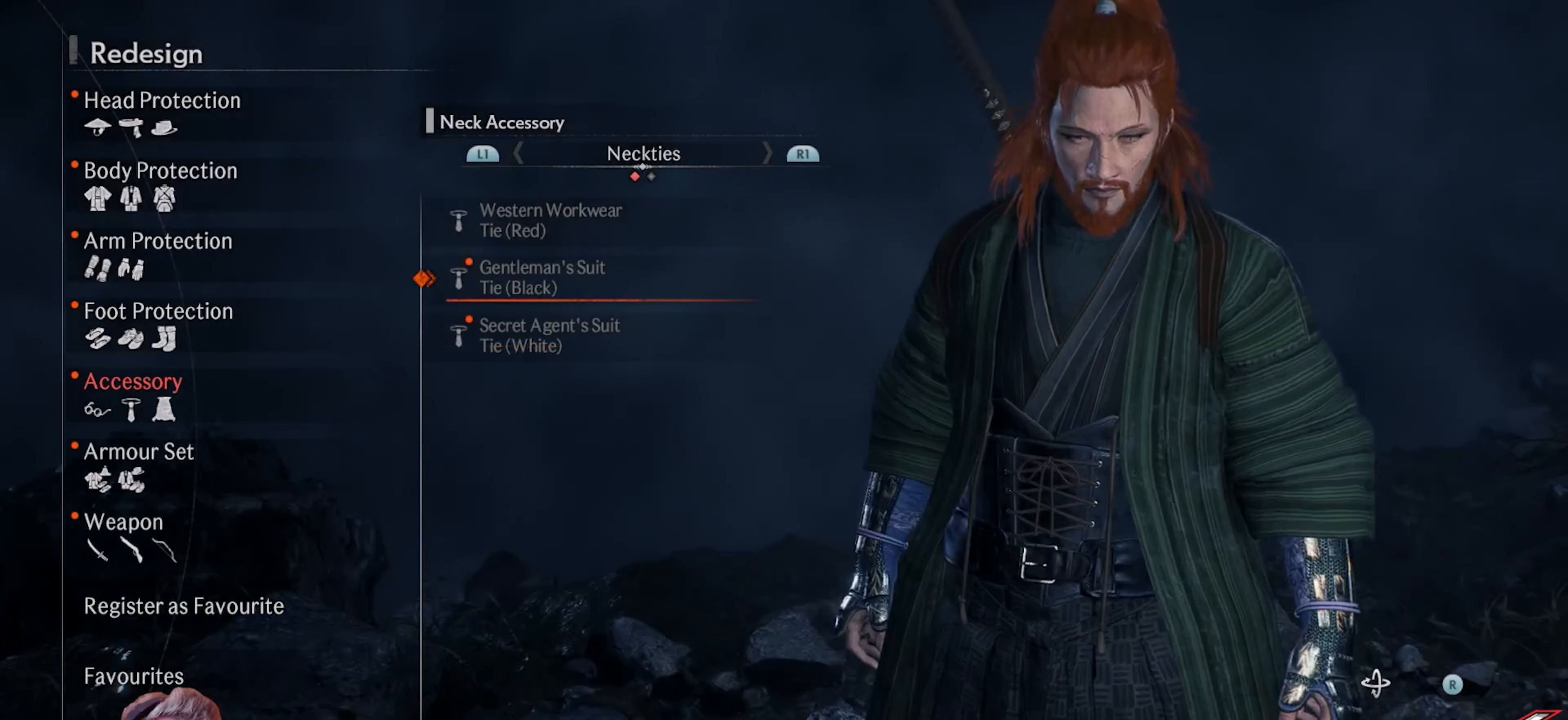
{"buttons": [], "left_stick": "center", "right_stick": "center", "events": [[83, "DPAD_DOWN", "up"], [317, "DPAD_DOWN", "down"], [450, "DPAD_DOWN", "up"]]}
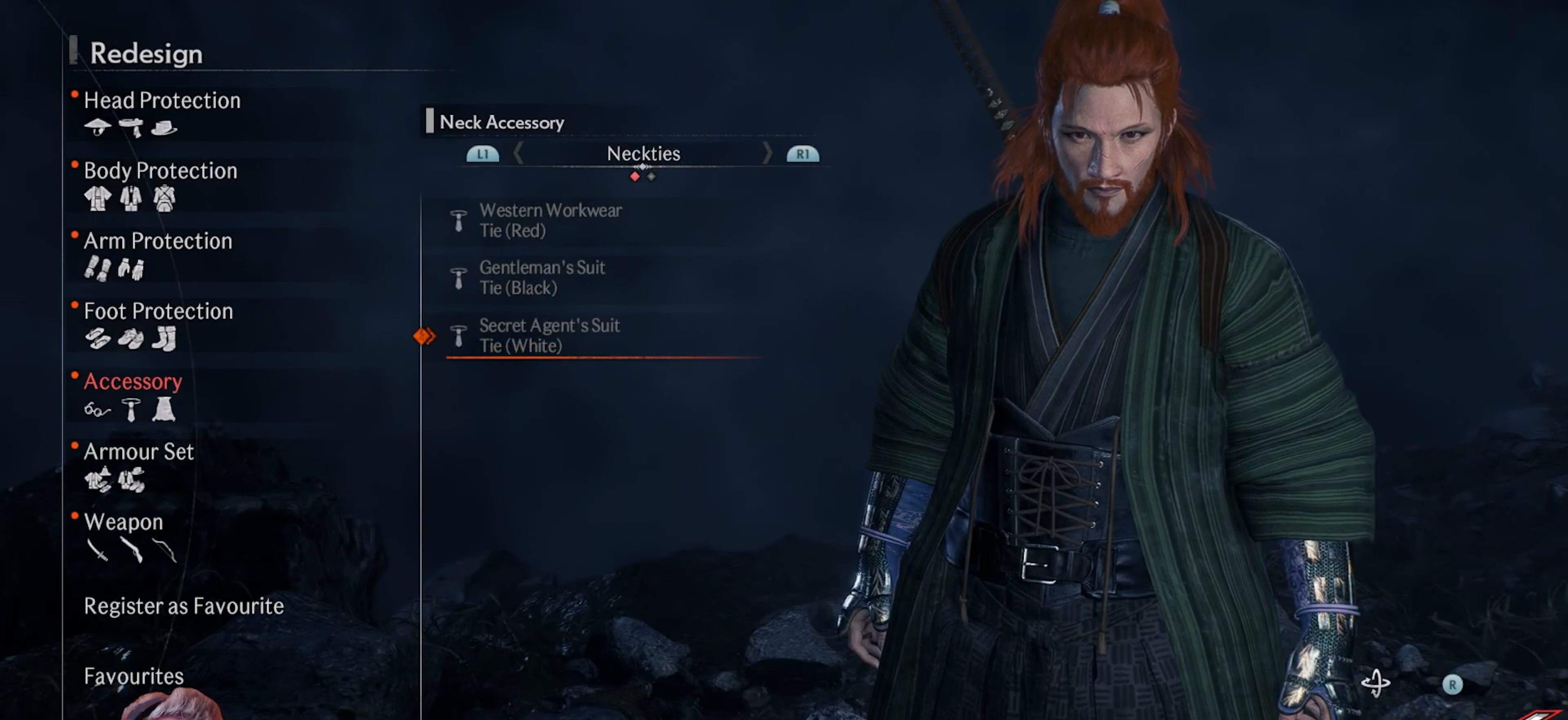
{"buttons": [], "left_stick": "center", "right_stick": "center", "events": [[117, "DPAD_UP", "down"], [250, "DPAD_UP", "up"], [367, "CIRCLE", "down"], [500, "CIRCLE", "up"]]}
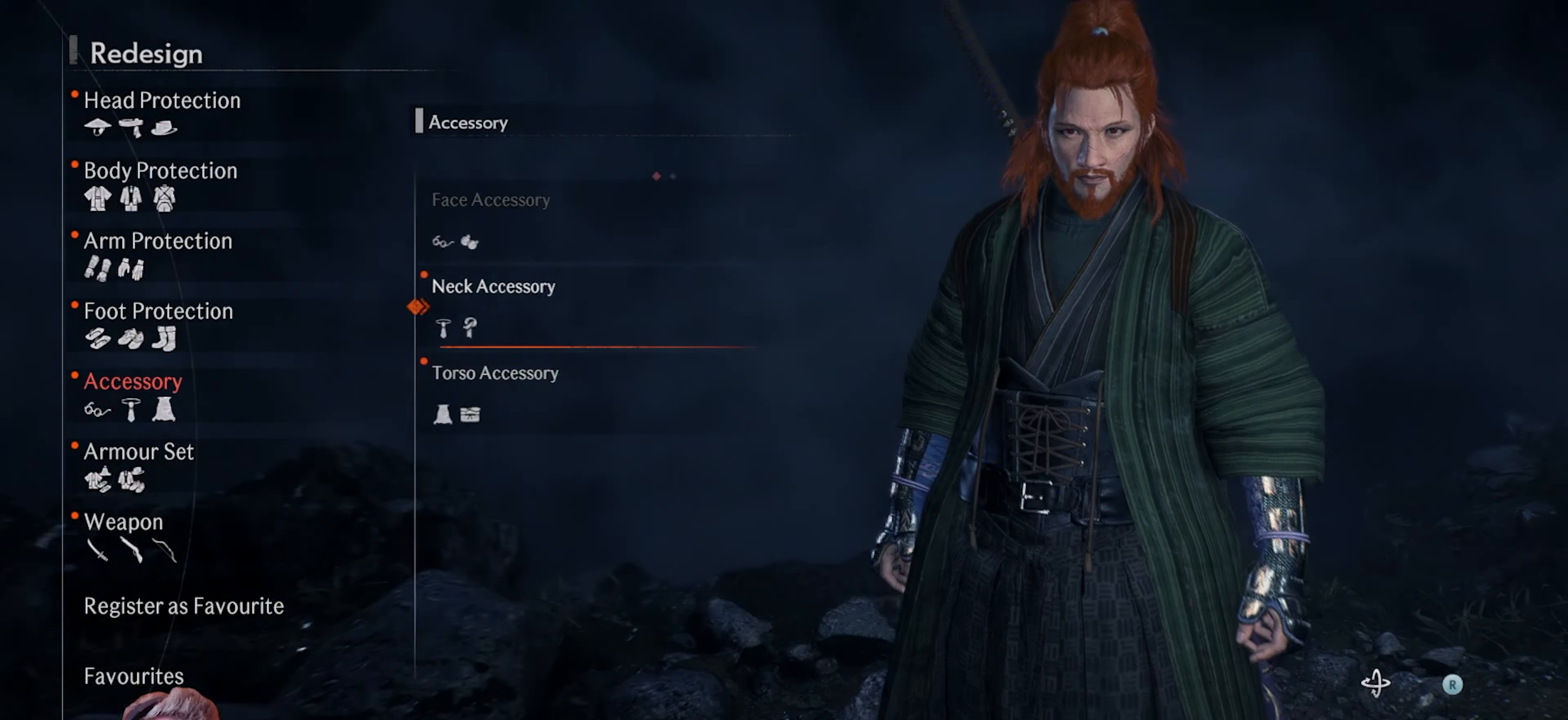
{"buttons": [], "left_stick": "center", "right_stick": "center", "events": [[167, "DPAD_DOWN", "down"], [283, "DPAD_DOWN", "up"]]}
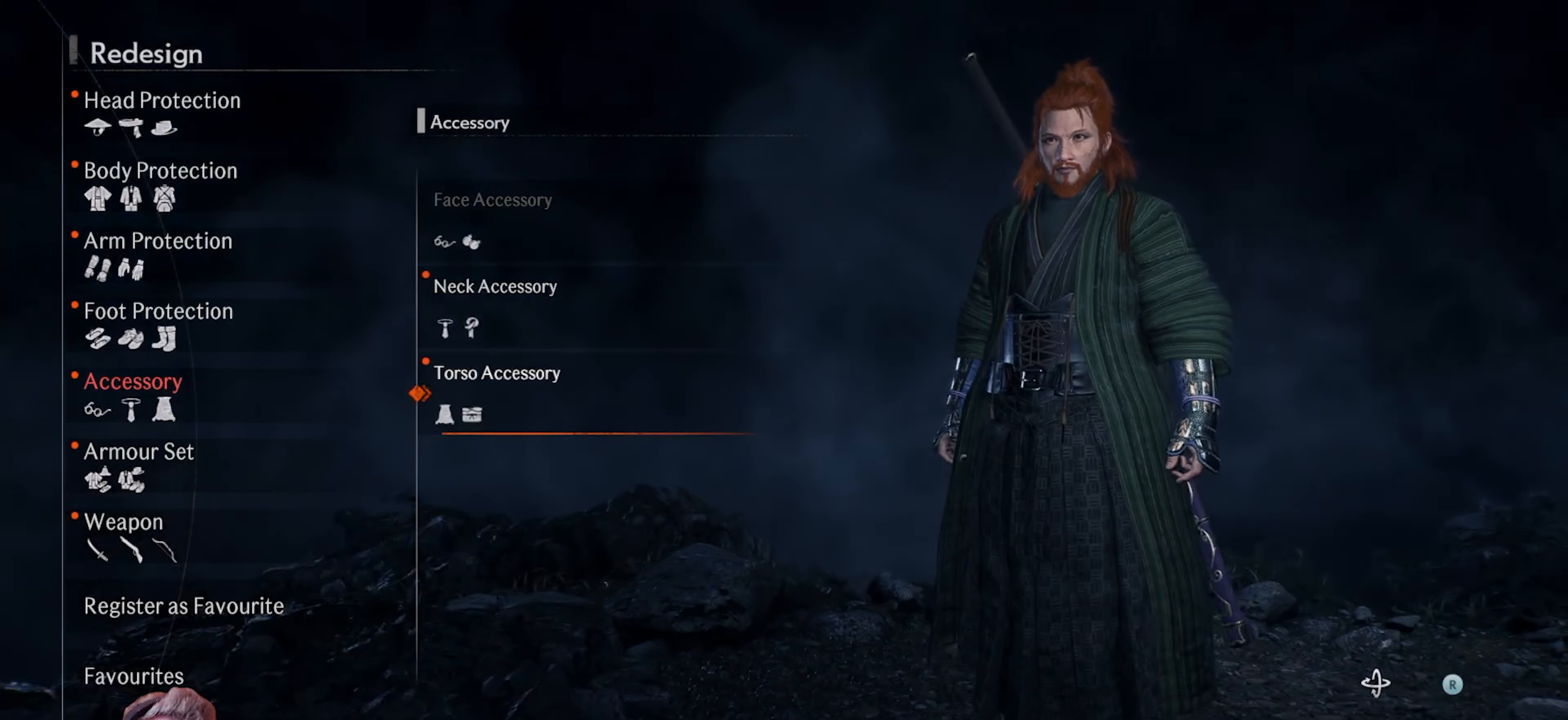
{"buttons": [], "left_stick": "center", "right_stick": "center", "events": [[167, "CROSS", "down"], [333, "CROSS", "up"]]}
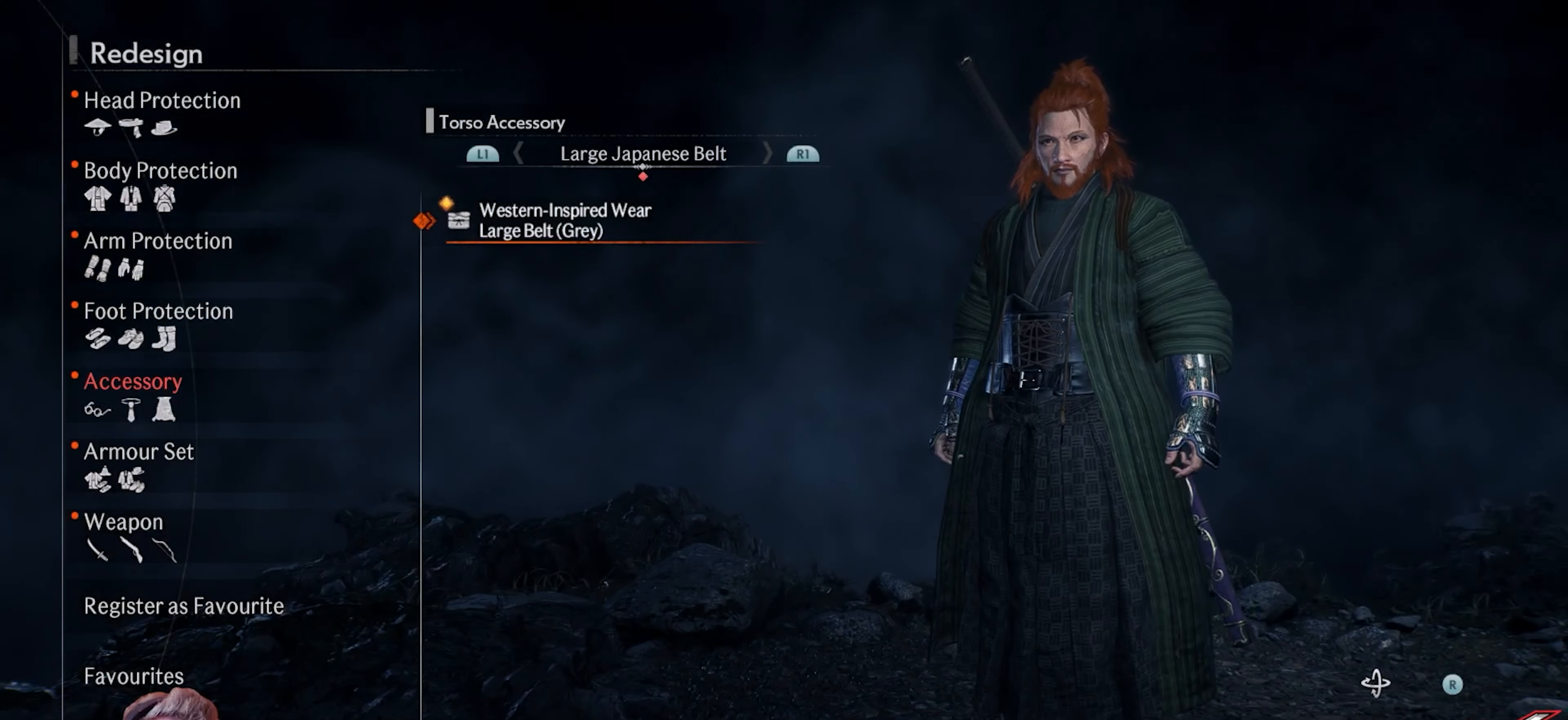
{"buttons": [], "left_stick": "center", "right_stick": "center", "events": [[250, "DPAD_DOWN", "down"], [367, "DPAD_DOWN", "up"]]}
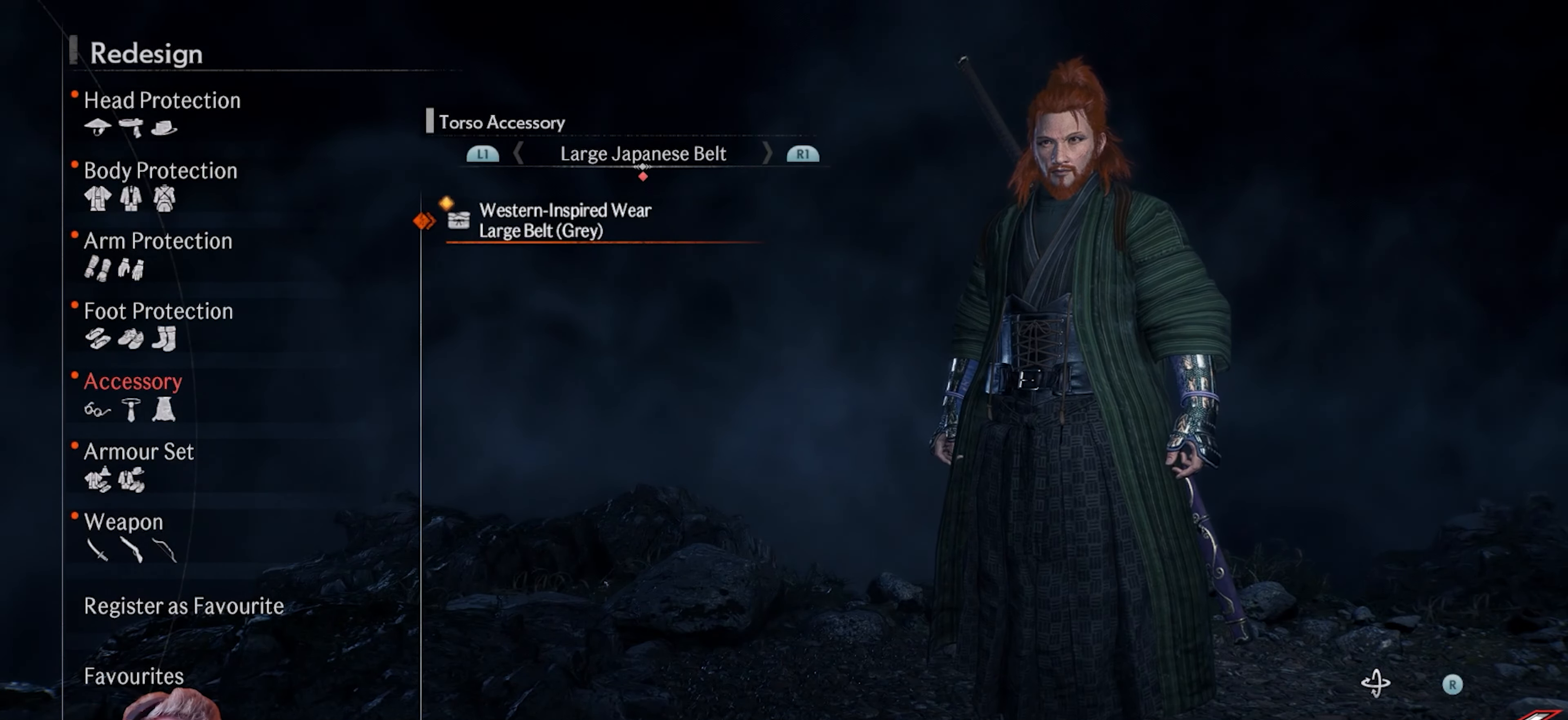
{"buttons": ["DPAD_DOWN"], "left_stick": "center", "right_stick": "center", "events": [[150, "CIRCLE", "down"], [283, "CIRCLE", "up"], [417, "DPAD_DOWN", "down"]]}
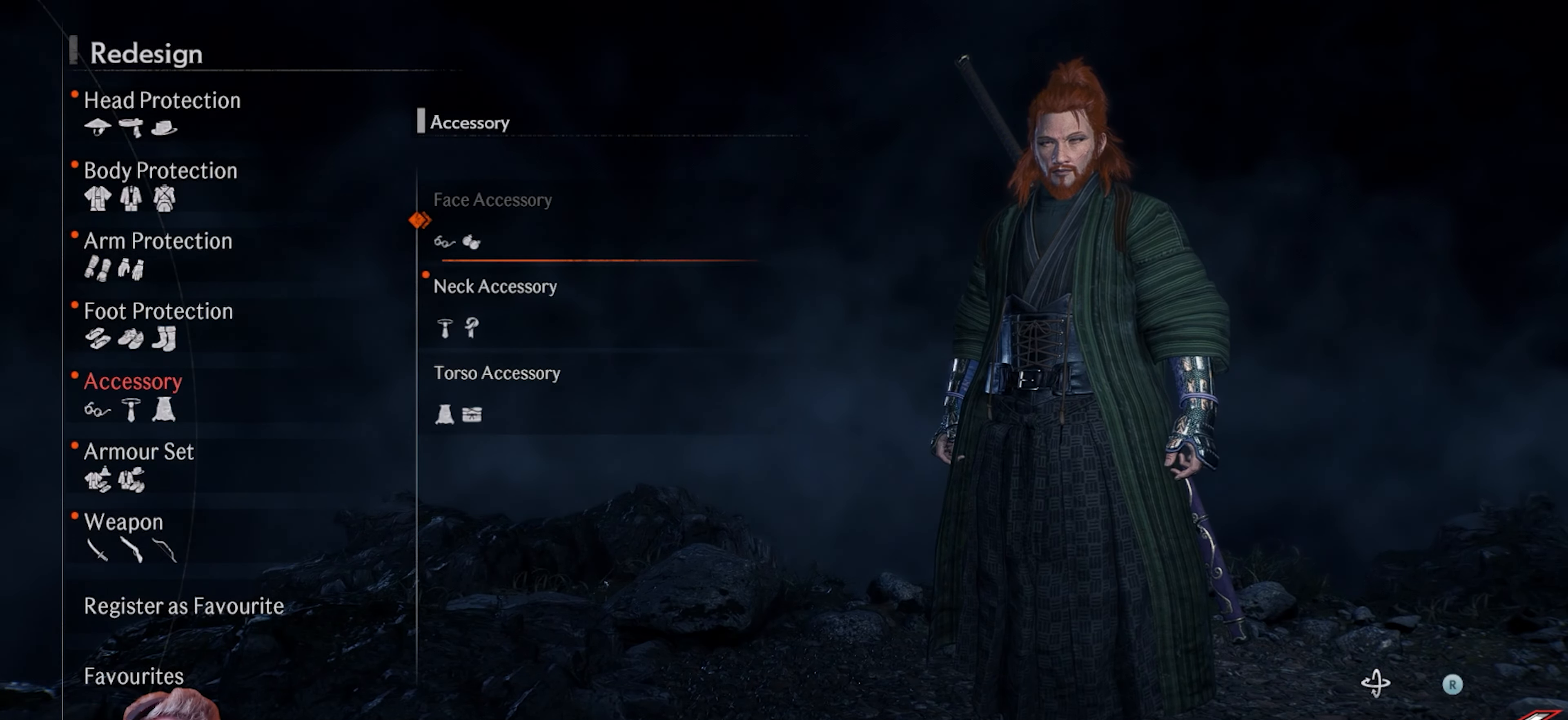
{"buttons": ["CIRCLE"], "left_stick": "center", "right_stick": "center", "events": [[67, "DPAD_DOWN", "up"], [483, "CIRCLE", "down"]]}
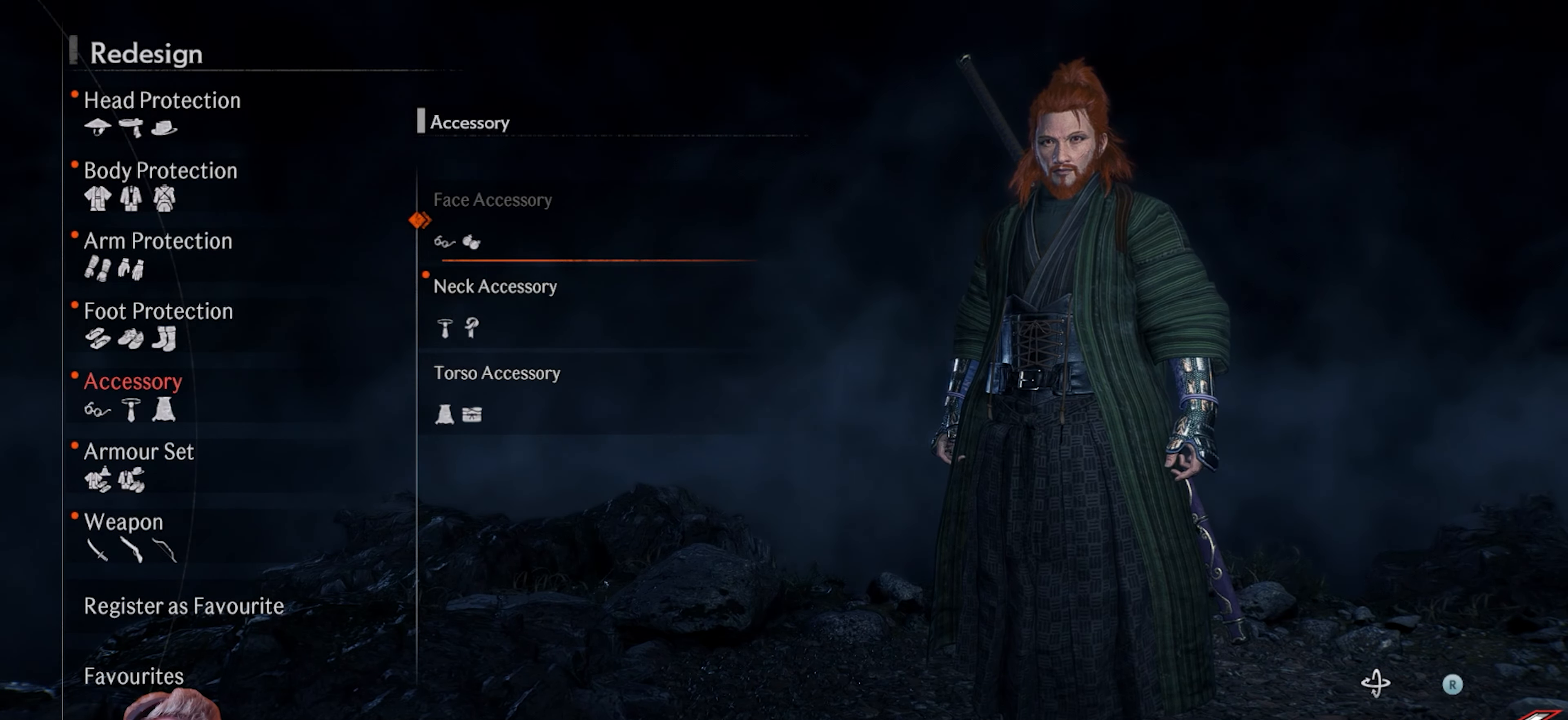
{"buttons": ["CROSS"], "left_stick": "center", "right_stick": "center", "events": [[83, "CIRCLE", "up"], [250, "DPAD_DOWN", "down"], [367, "DPAD_DOWN", "up"], [500, "CROSS", "down"]]}
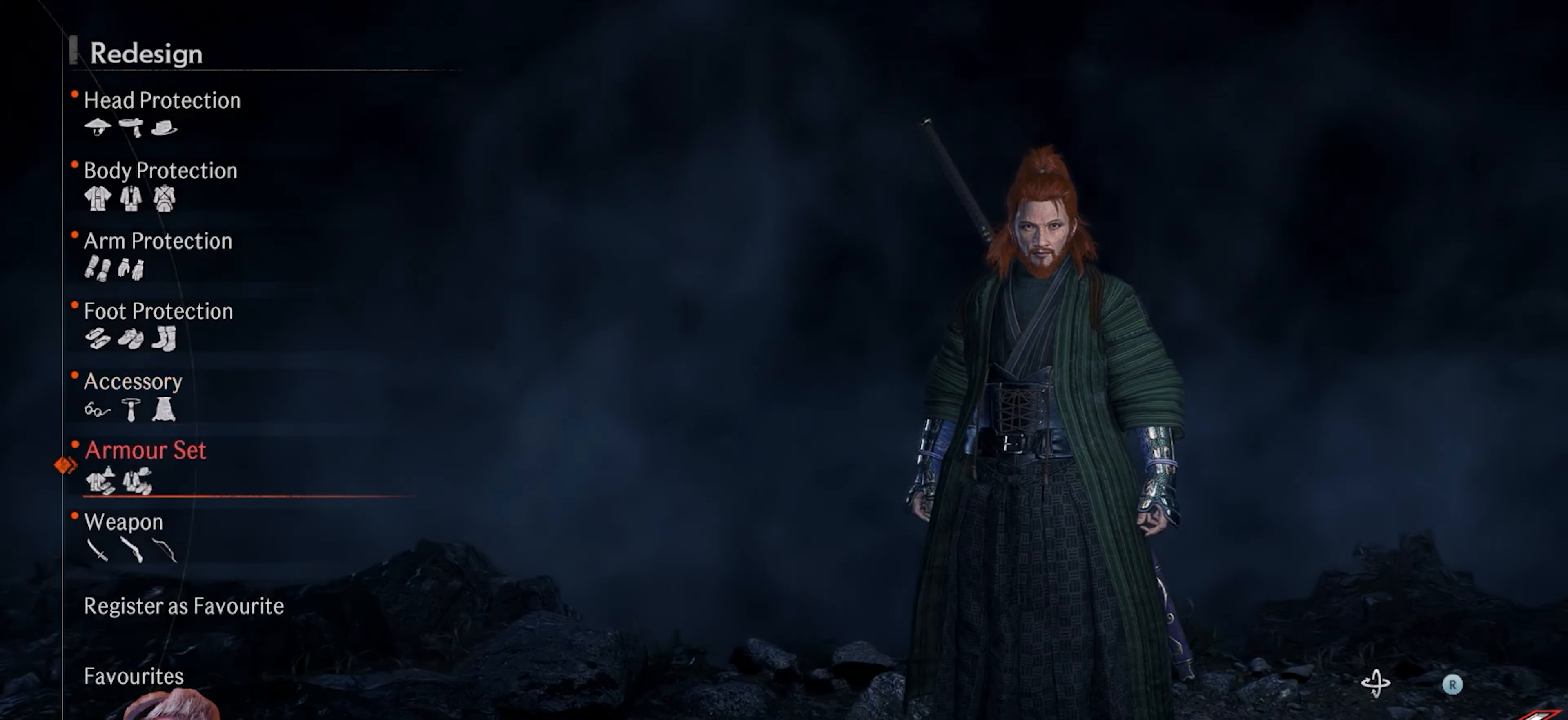
{"buttons": ["DPAD_DOWN"], "left_stick": "center", "right_stick": "center", "events": [[133, "CROSS", "up"], [483, "DPAD_DOWN", "down"]]}
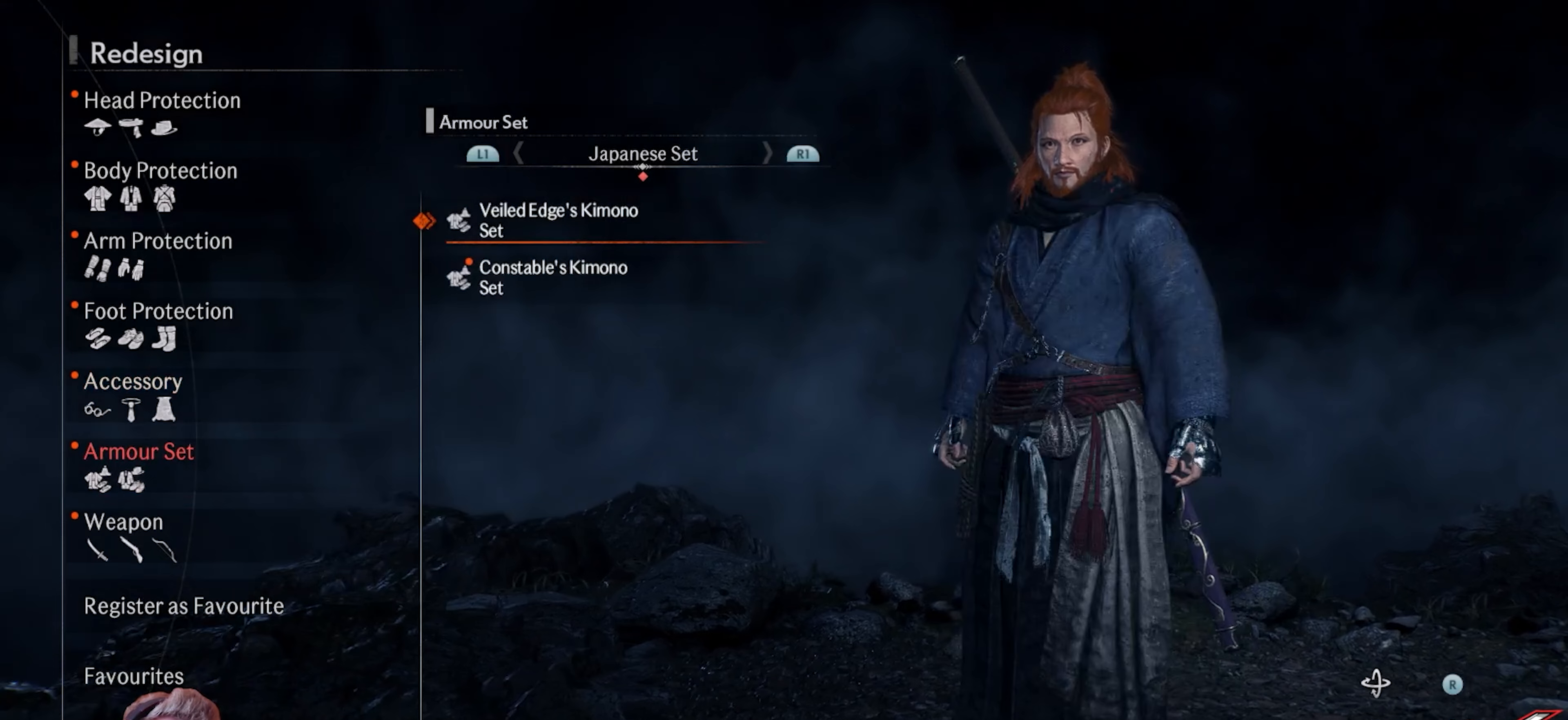
{"buttons": [], "left_stick": "center", "right_stick": "center", "events": [[117, "DPAD_DOWN", "up"], [333, "DPAD_UP", "down"], [467, "DPAD_UP", "up"]]}
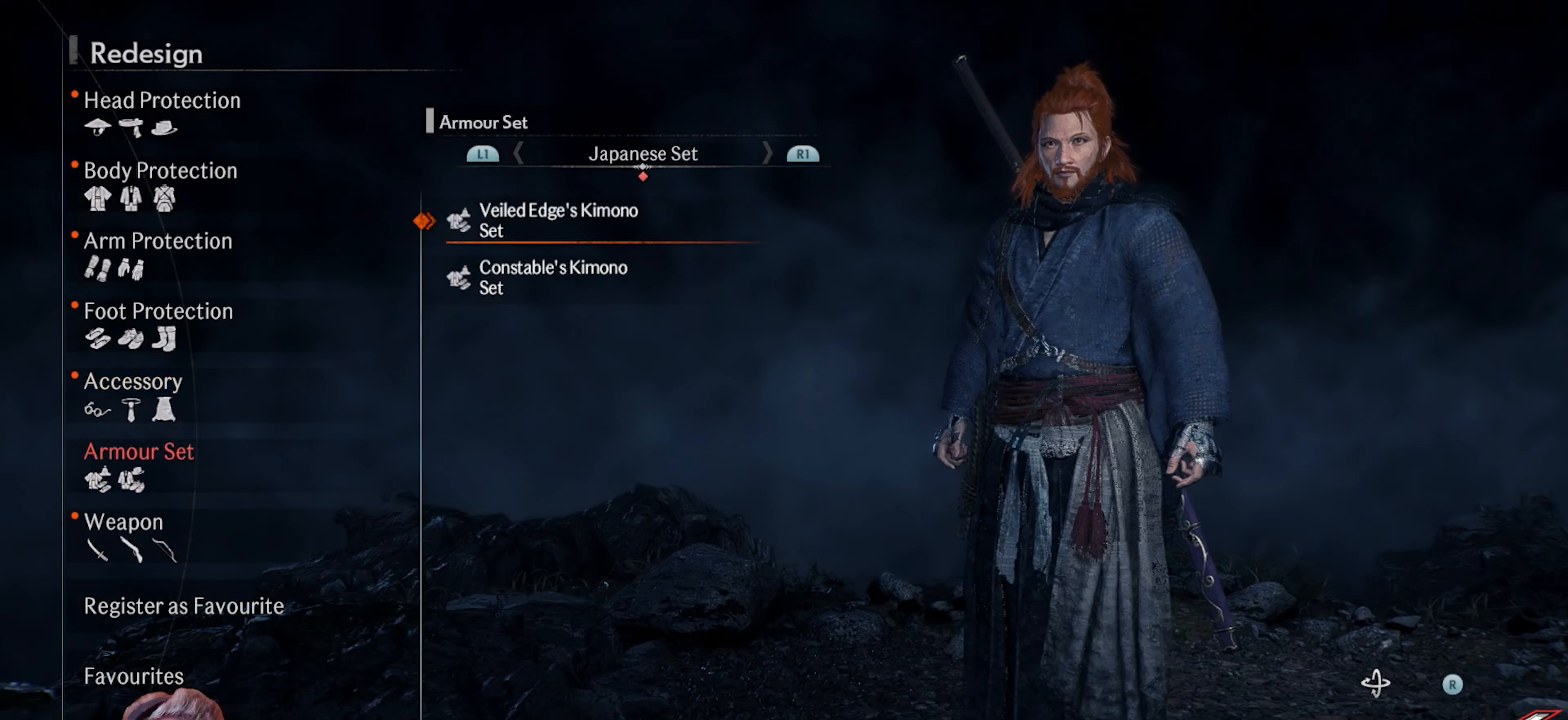
{"buttons": ["DPAD_DOWN"], "left_stick": "center", "right_stick": "center", "events": [[483, "DPAD_DOWN", "down"]]}
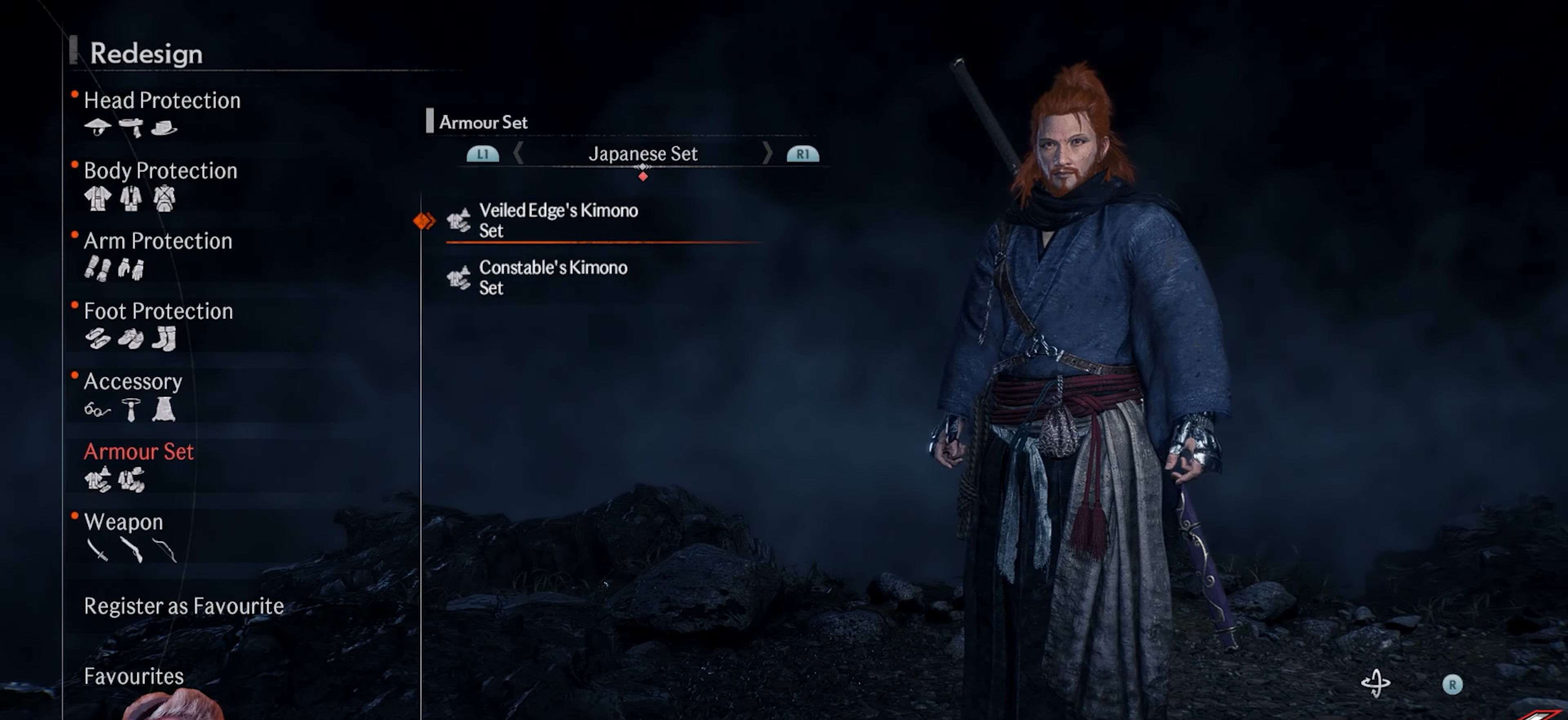
{"buttons": [], "left_stick": "center", "right_stick": "center", "events": [[100, "DPAD_DOWN", "up"]]}
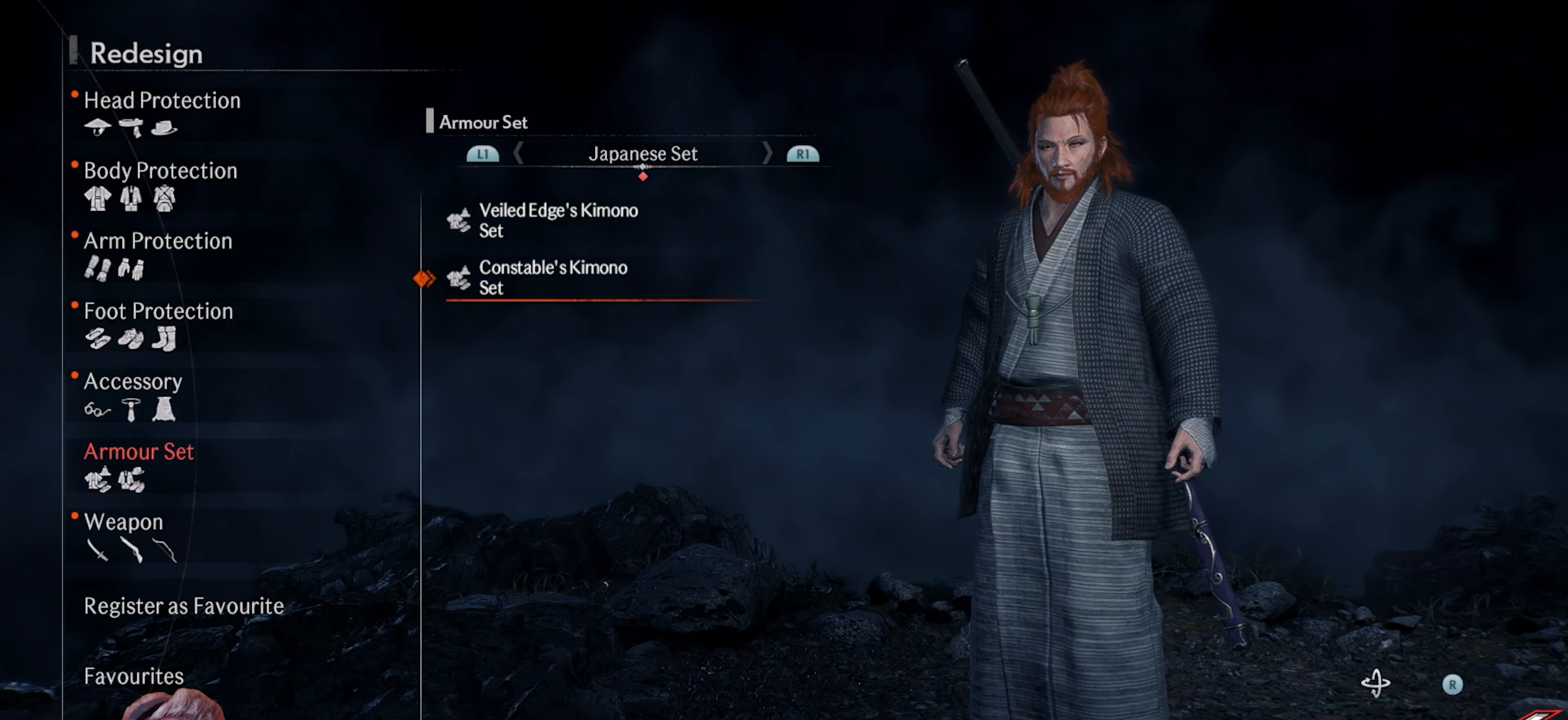
{"buttons": [], "left_stick": "center", "right_stick": "center", "events": []}
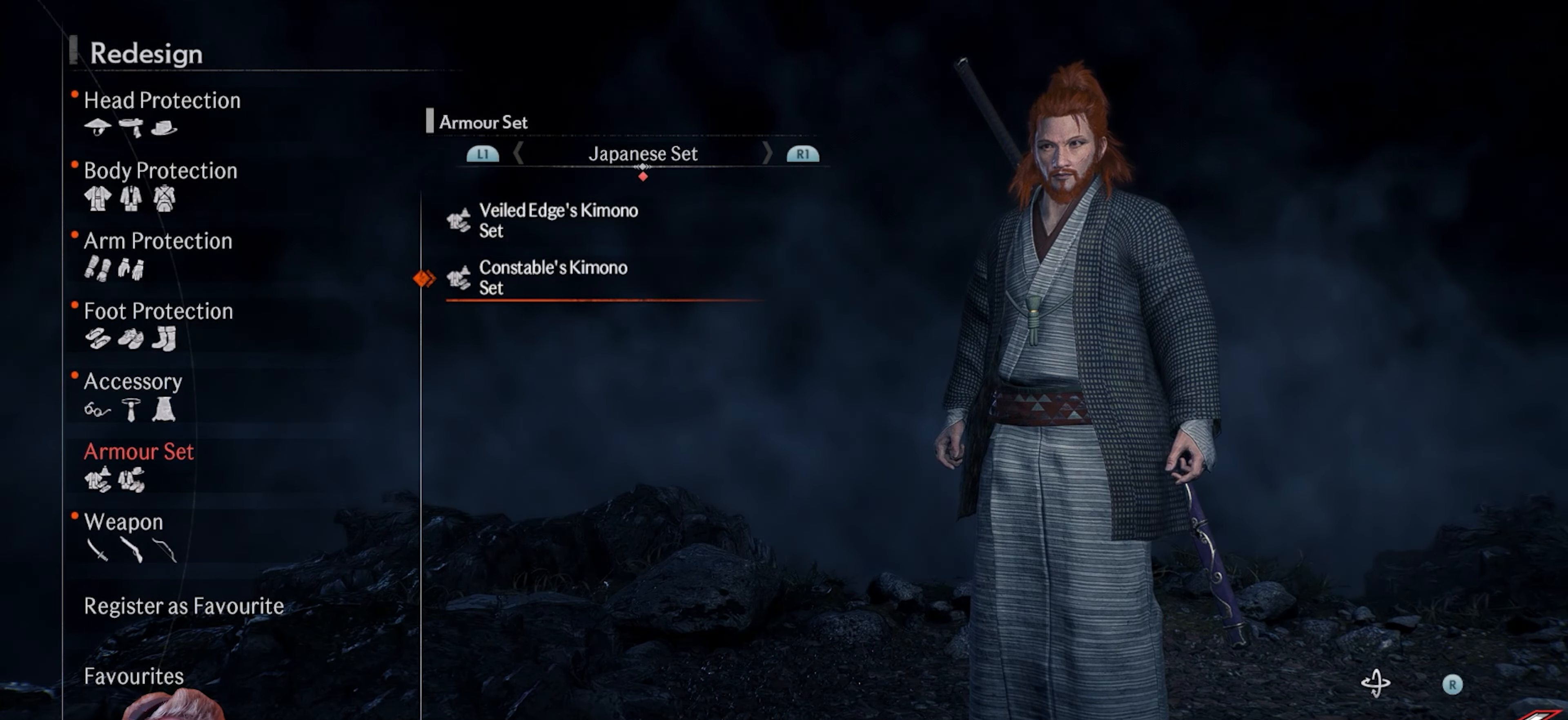
{"buttons": [], "left_stick": "center", "right_stick": "center", "events": [[300, "DPAD_UP", "down"], [433, "DPAD_UP", "up"]]}
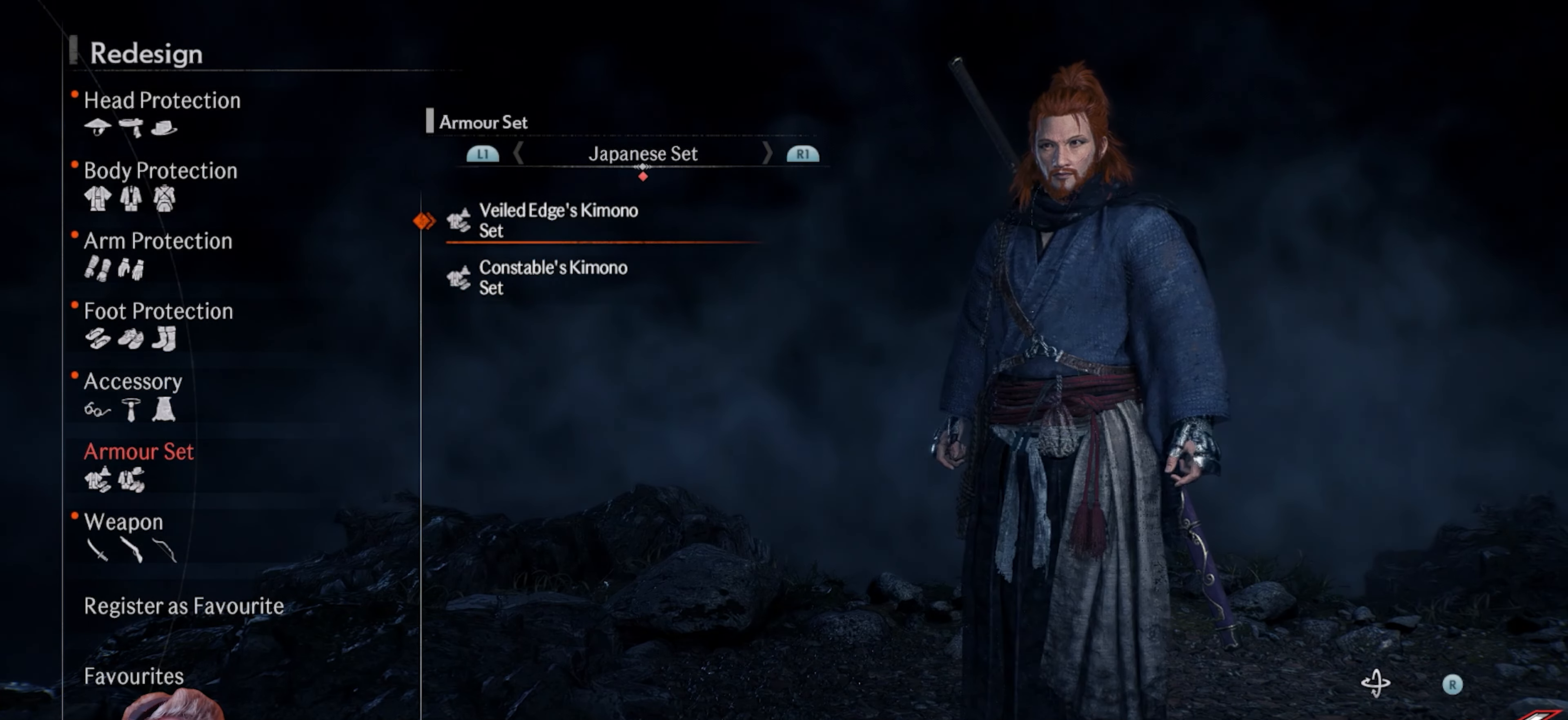
{"buttons": [], "left_stick": "center", "right_stick": "center", "events": [[300, "DPAD_DOWN", "down"], [467, "DPAD_DOWN", "up"]]}
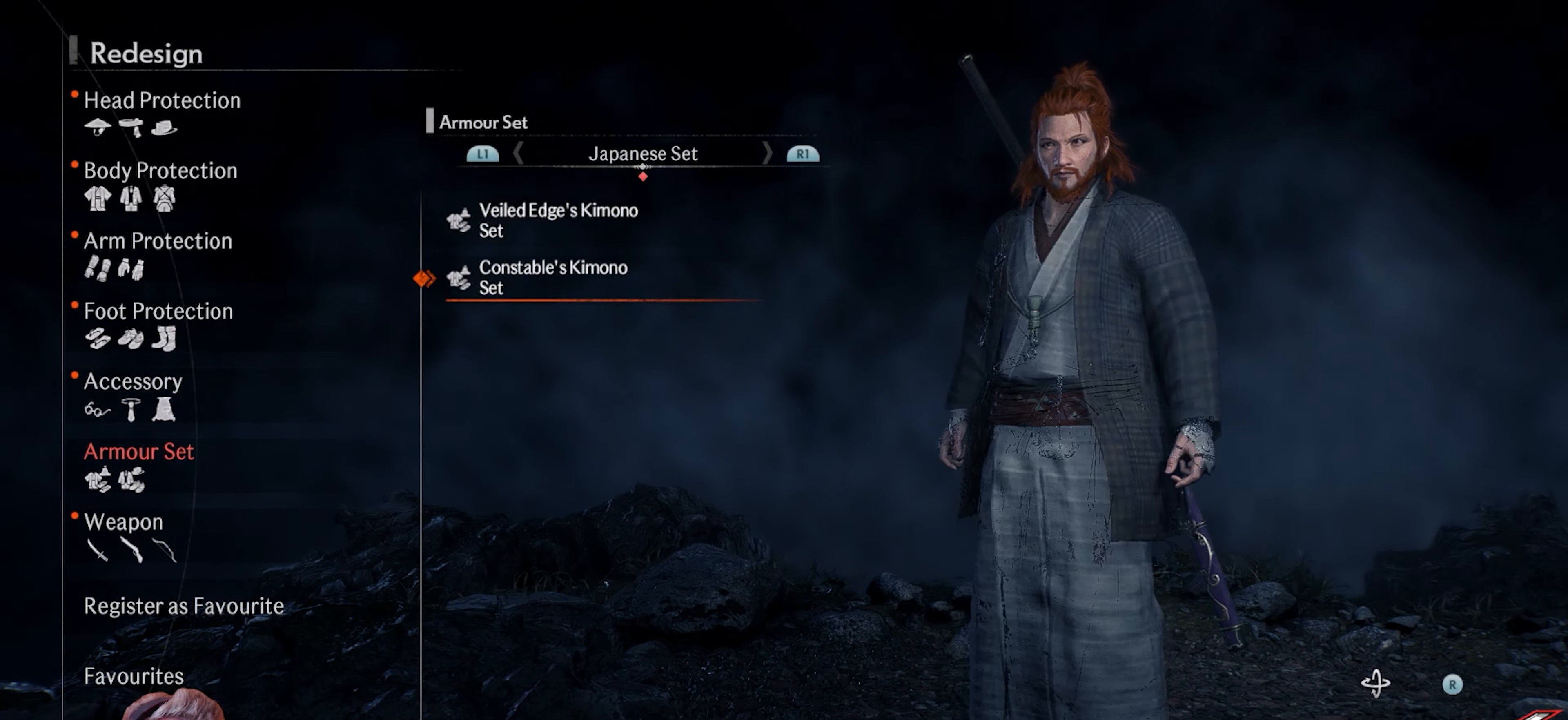
{"buttons": ["R1"], "left_stick": "center", "right_stick": "center", "events": [[217, "DPAD_UP", "down"], [317, "DPAD_UP", "up"], [500, "R1", "down"]]}
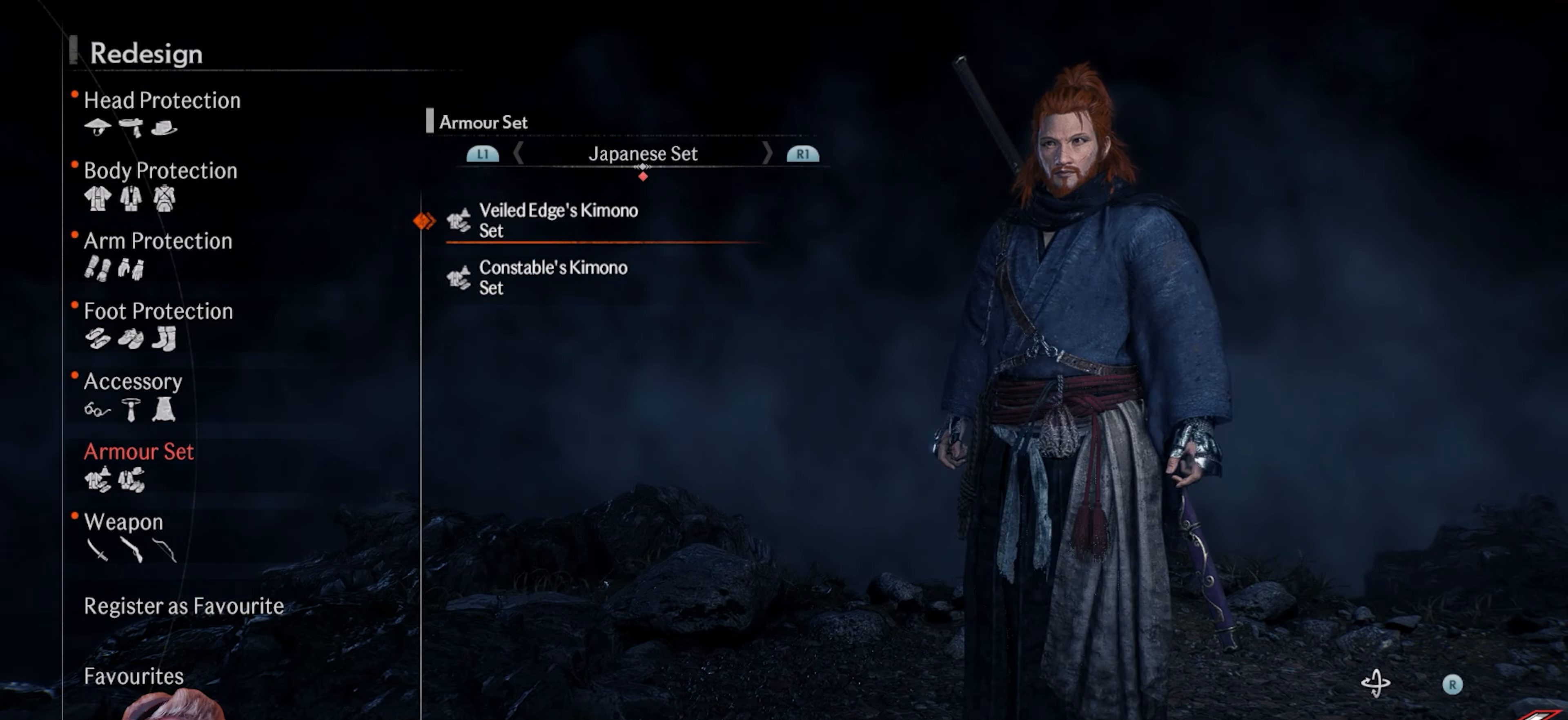
{"buttons": ["R1"], "left_stick": "center", "right_stick": "center", "events": [[183, "R1", "up"], [450, "R1", "down"]]}